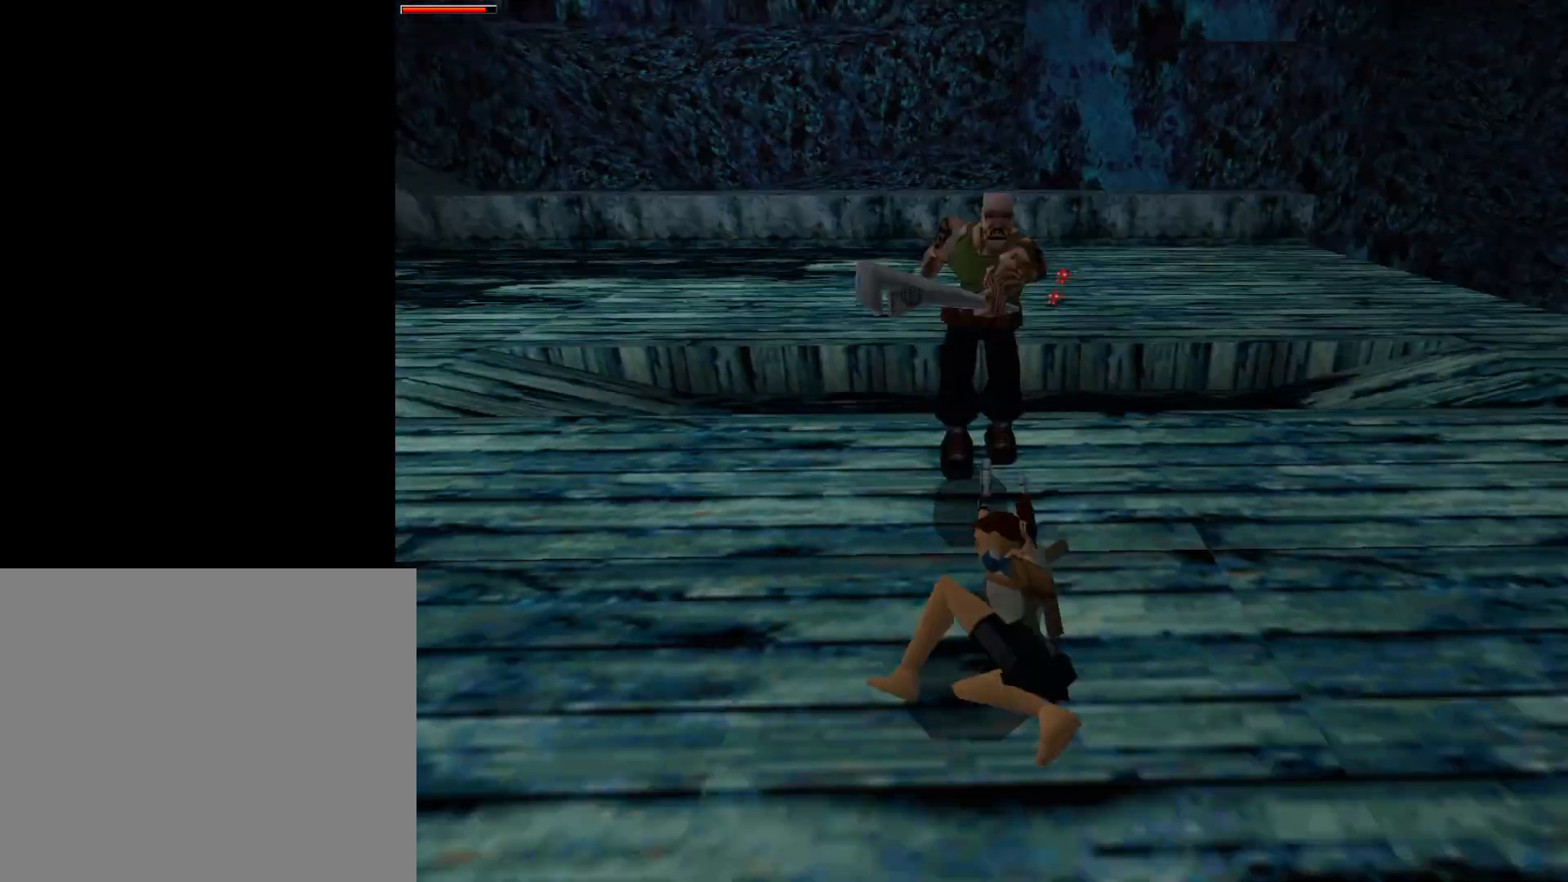
Gameplay with a controller (PlayStation layout); each line is a JSON object with the inputs held at the frame after it. "events" lists button and stick changes between this image and that frame as [ms after this image, input, new state], when the widget could be followed in between. Not read: left_stick right_stick.
{"buttons": ["CROSS", "DPAD_DOWN", "DPAD_RIGHT"], "events": [[17, "DPAD_DOWN", "down"], [283, "DPAD_RIGHT", "down"]]}
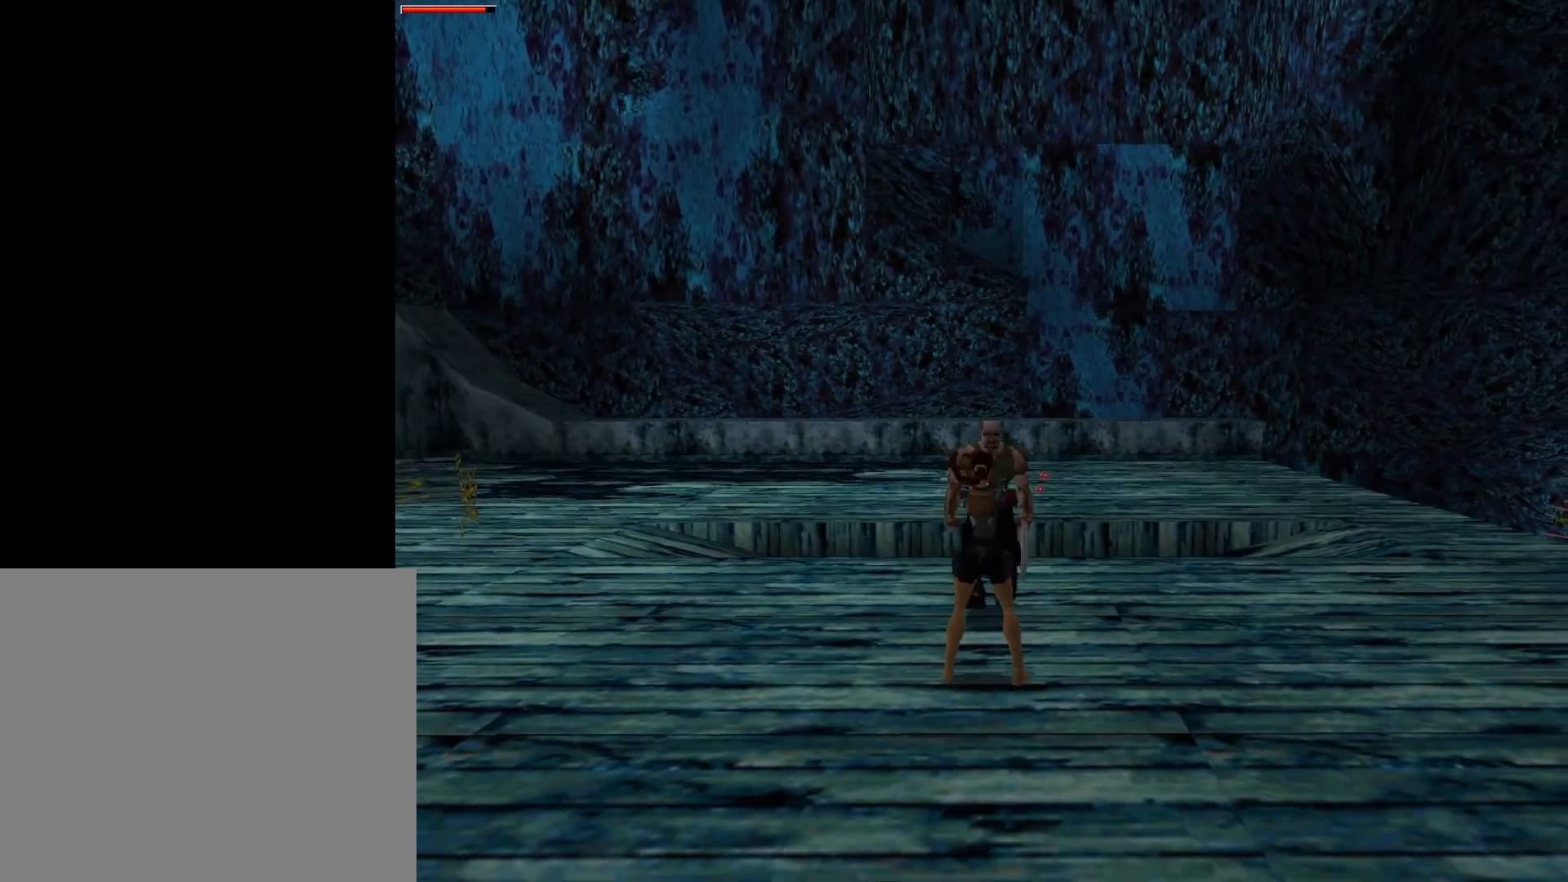
{"buttons": ["CROSS", "DPAD_DOWN"], "events": [[150, "DPAD_RIGHT", "up"]]}
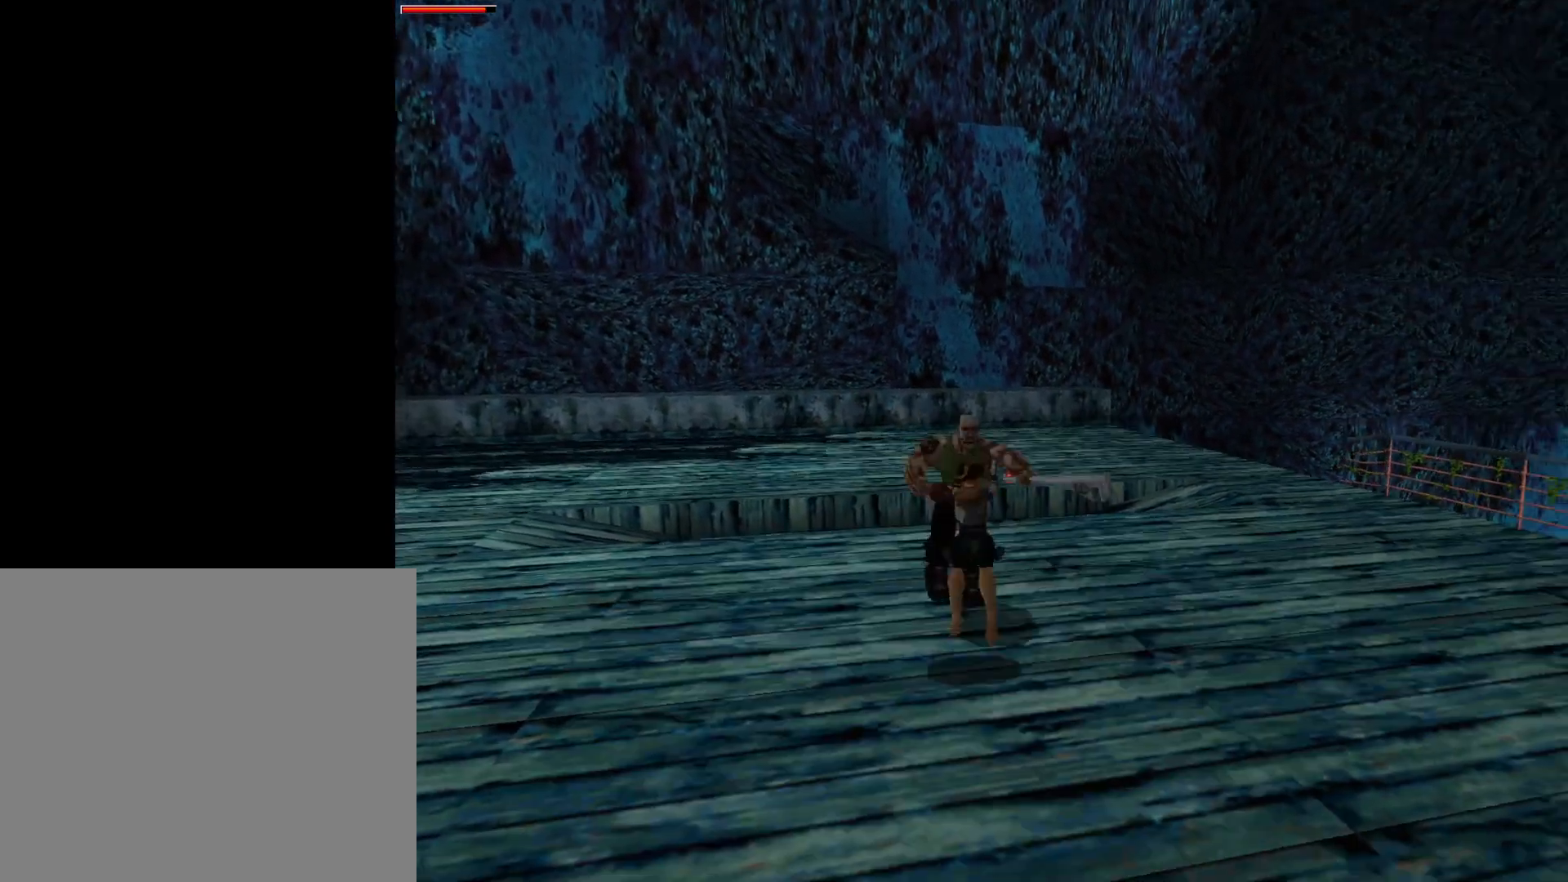
{"buttons": ["CROSS", "DPAD_DOWN", "DPAD_RIGHT"], "events": [[317, "DPAD_RIGHT", "down"]]}
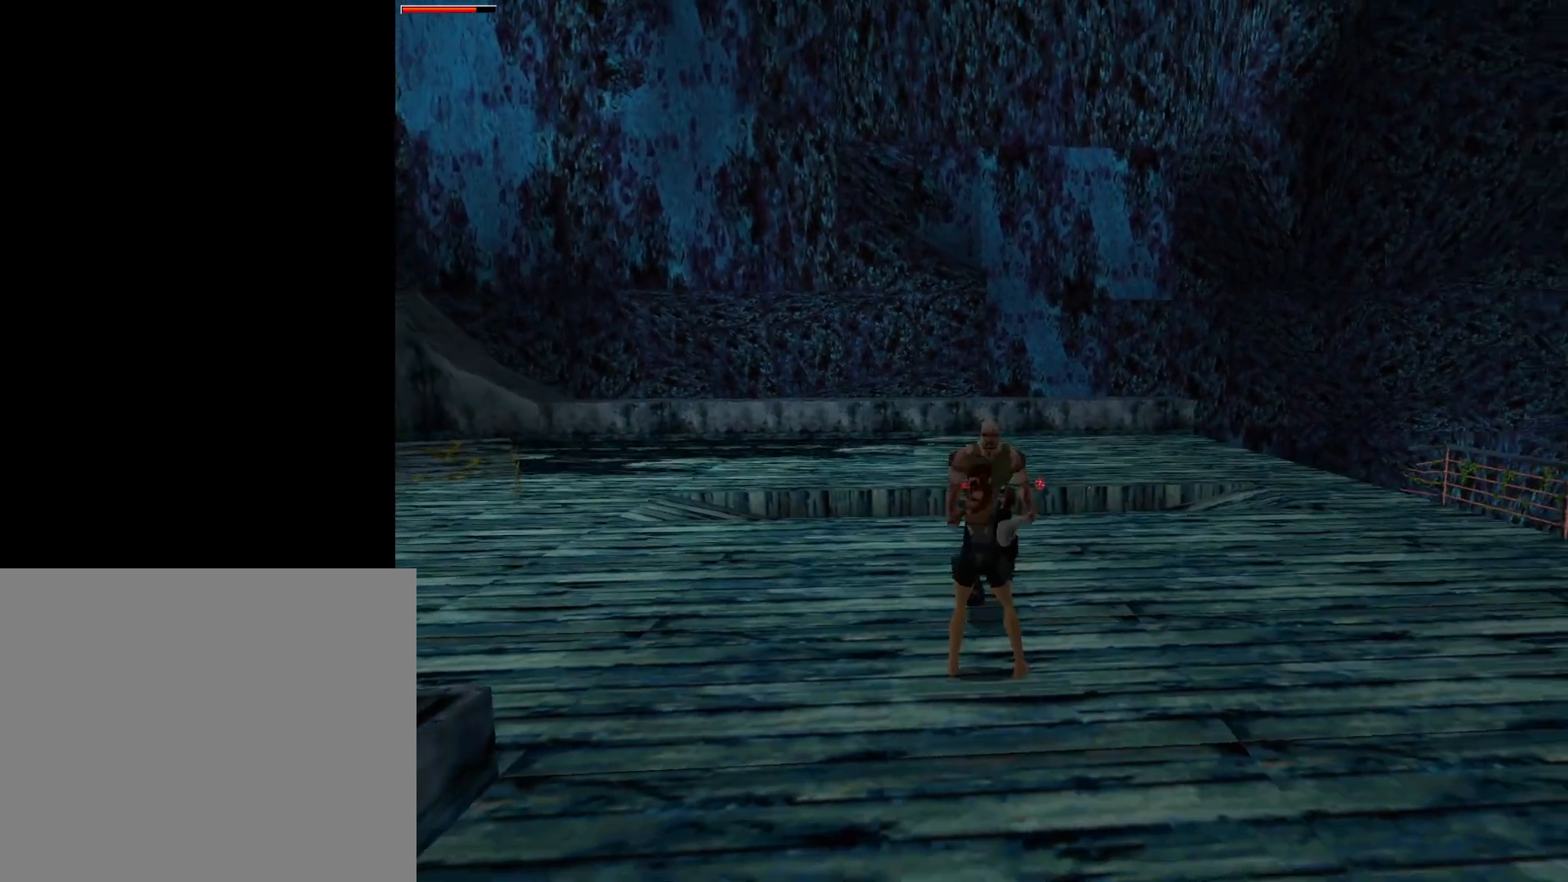
{"buttons": ["CROSS", "DPAD_DOWN", "DPAD_RIGHT"], "events": [[50, "DPAD_RIGHT", "up"], [467, "DPAD_RIGHT", "down"]]}
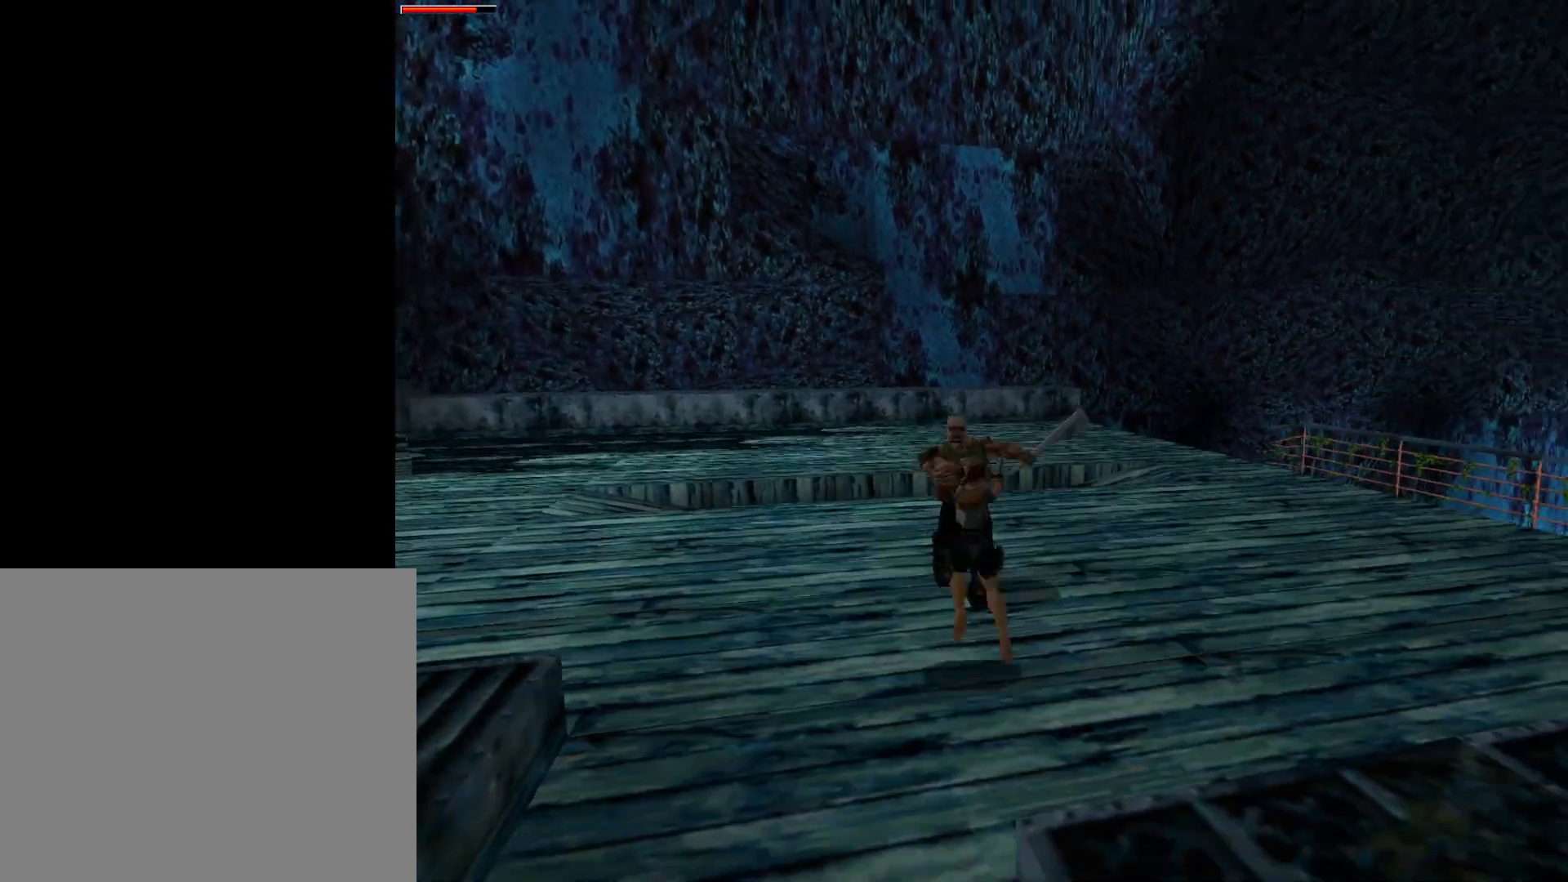
{"buttons": ["CROSS", "DPAD_DOWN"], "events": [[317, "DPAD_RIGHT", "up"]]}
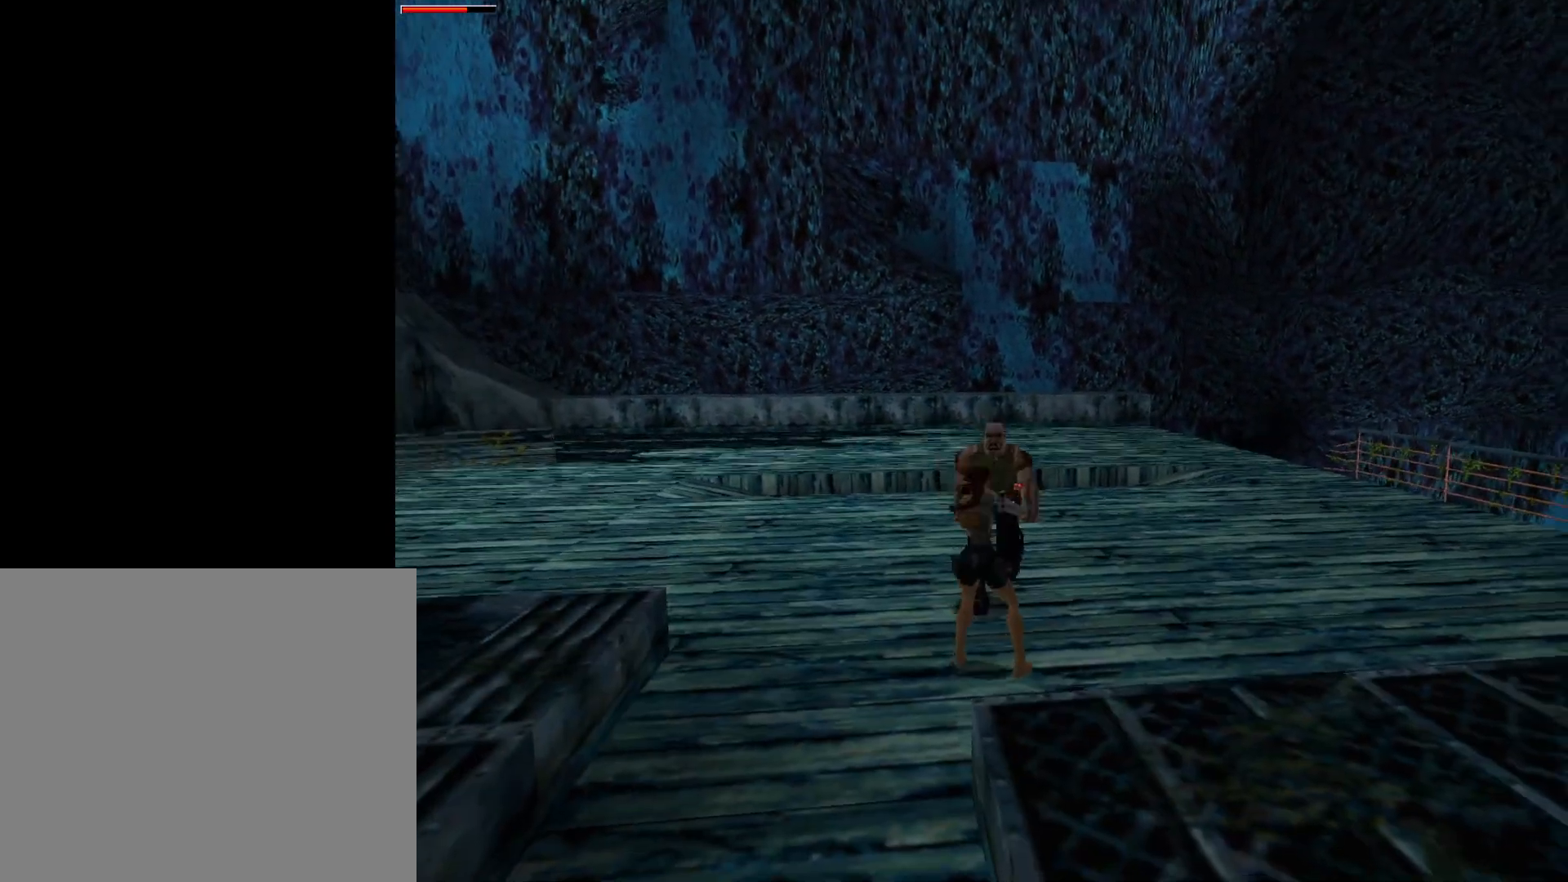
{"buttons": ["CROSS", "DPAD_DOWN"], "events": [[200, "DPAD_RIGHT", "down"], [433, "DPAD_RIGHT", "up"]]}
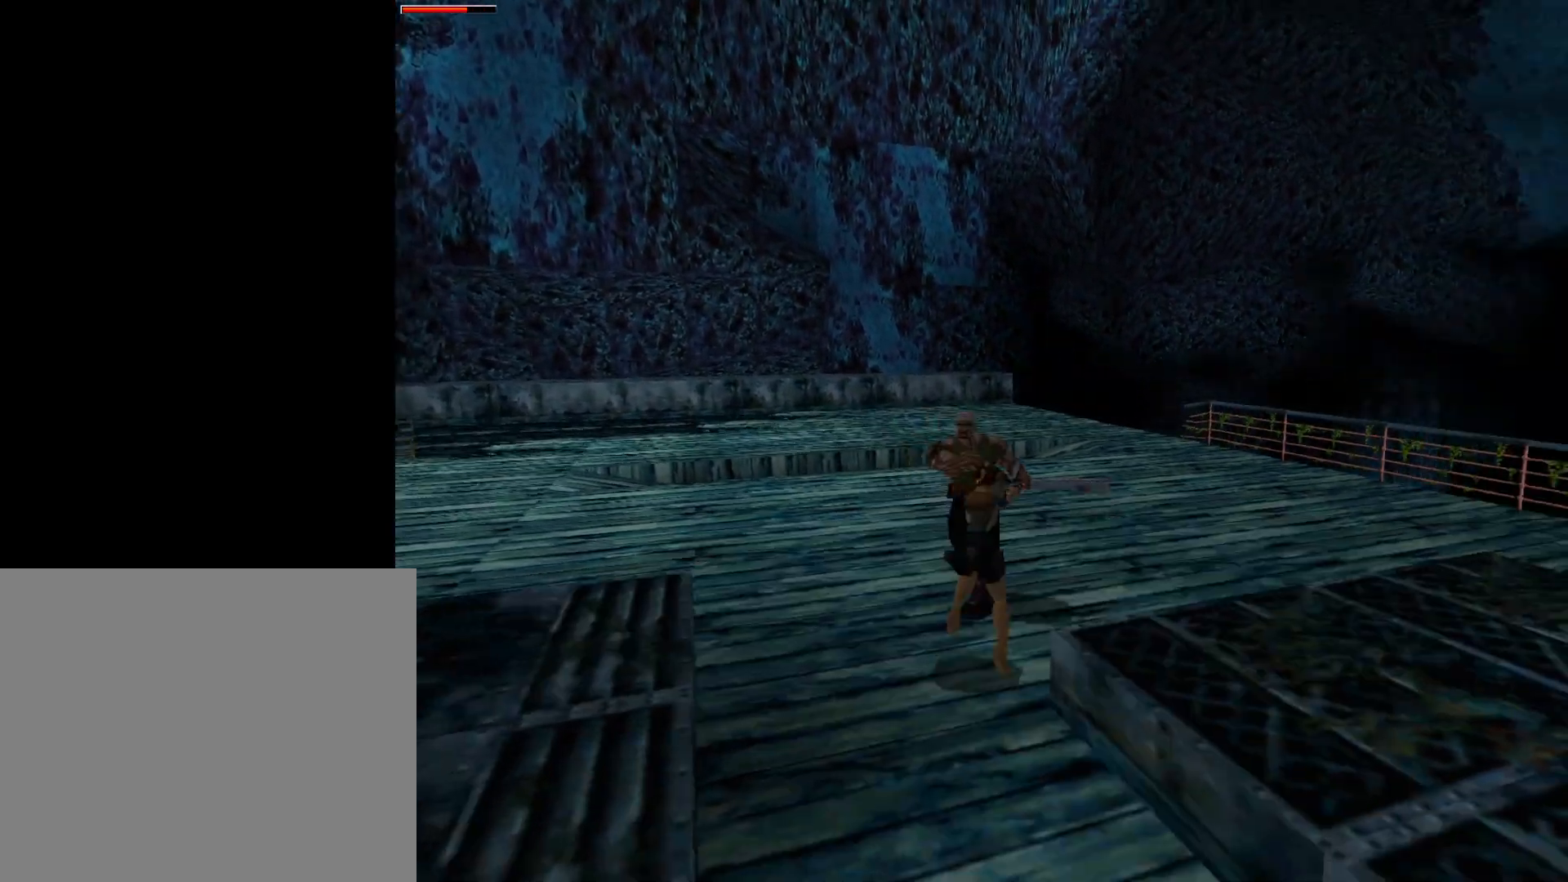
{"buttons": ["CROSS", "DPAD_DOWN", "DPAD_LEFT"], "events": [[417, "DPAD_LEFT", "down"]]}
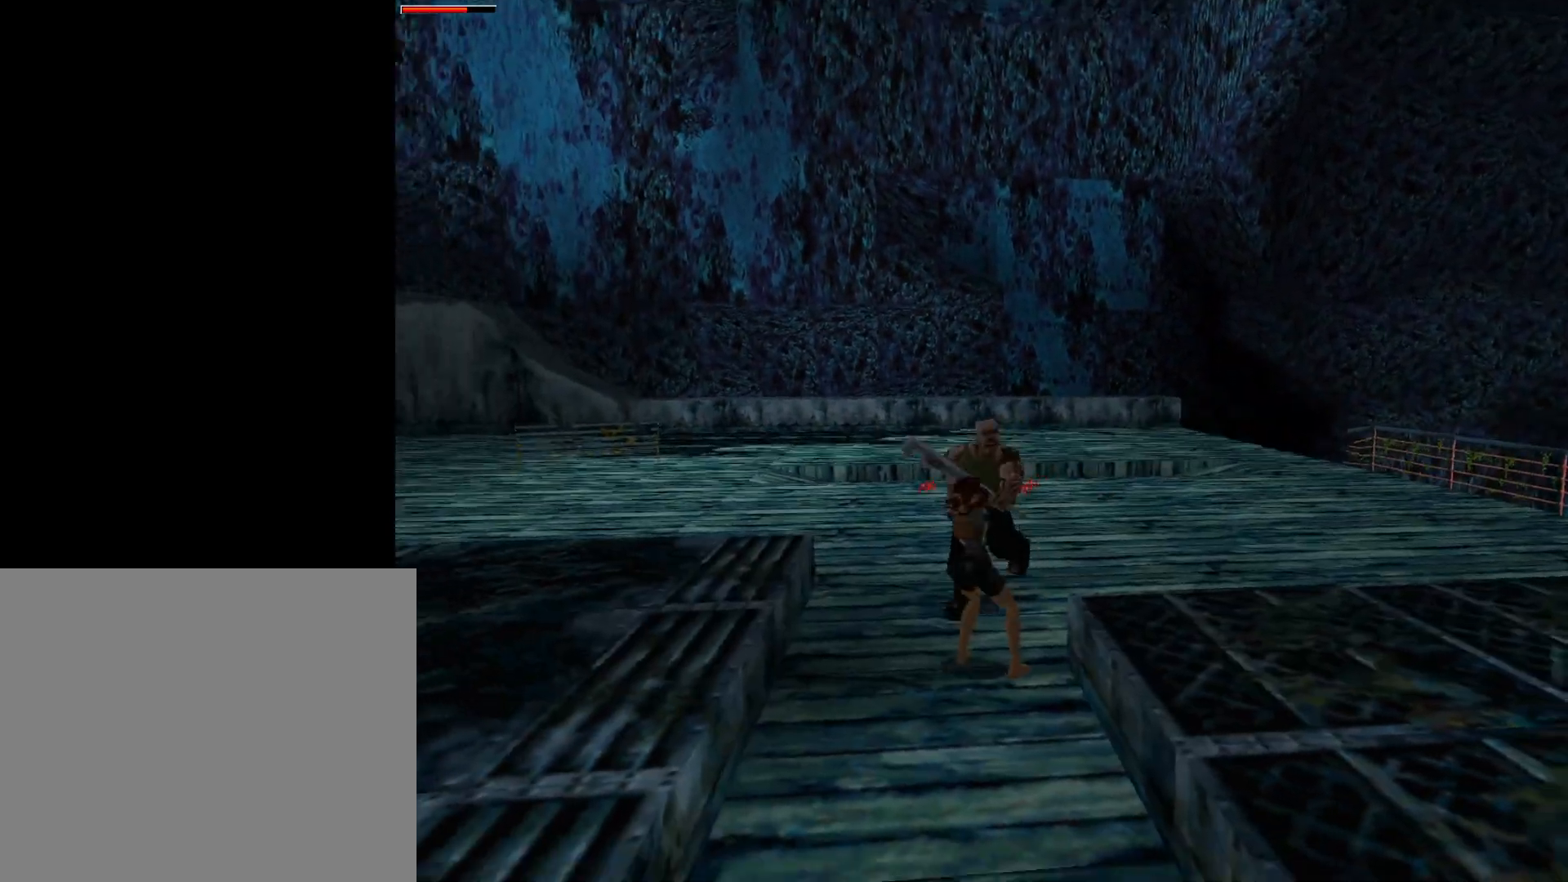
{"buttons": ["DPAD_UP", "DPAD_LEFT"], "events": [[33, "CROSS", "up"], [50, "DPAD_DOWN", "up"], [67, "DPAD_UP", "down"]]}
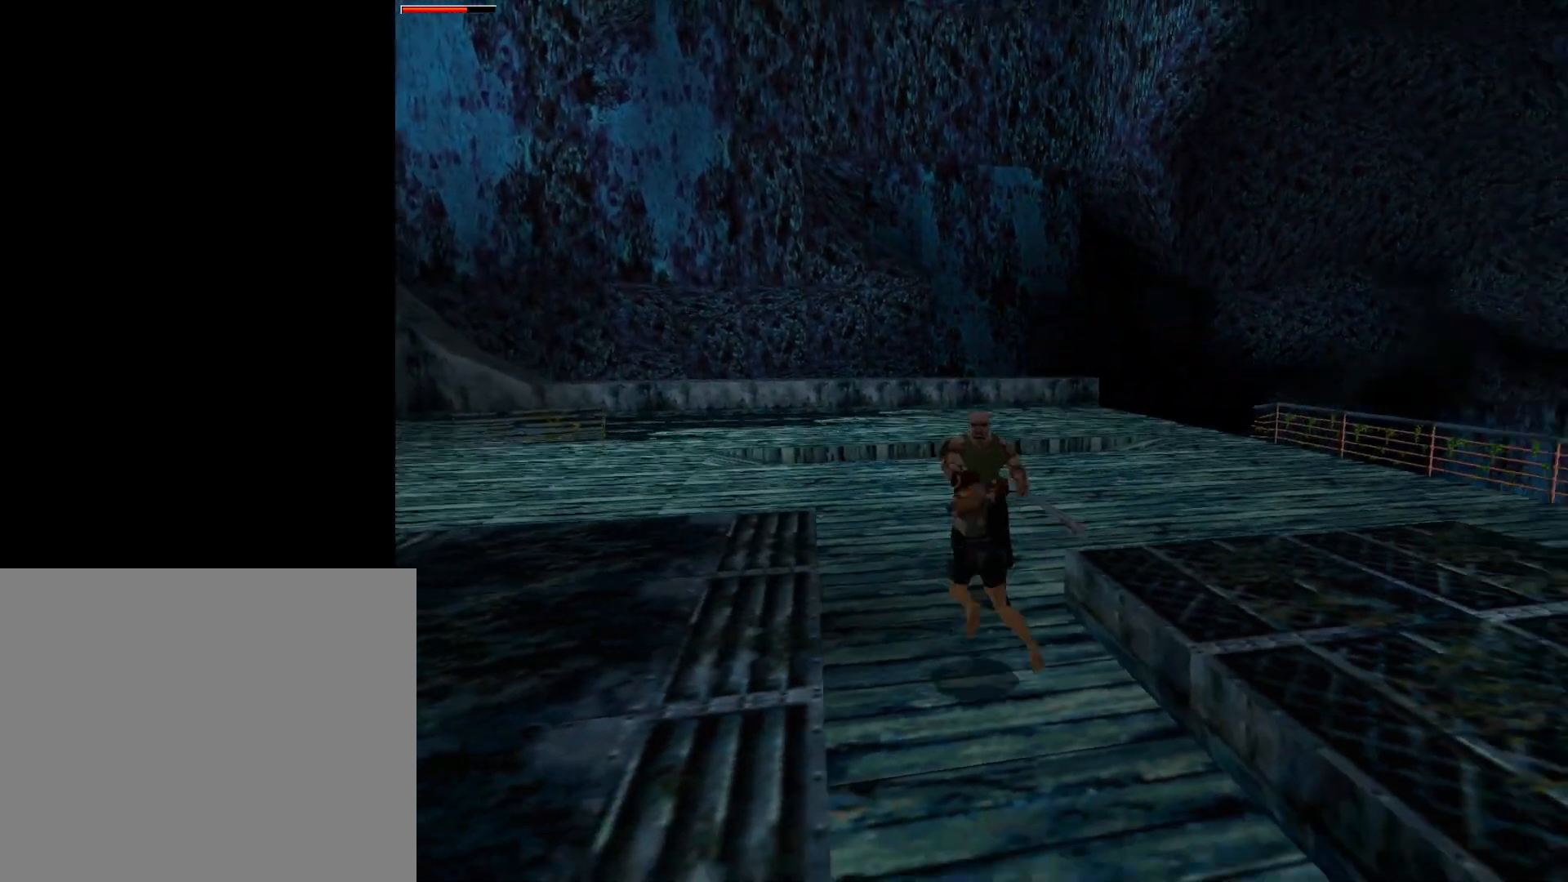
{"buttons": ["DPAD_UP", "DPAD_LEFT"], "events": []}
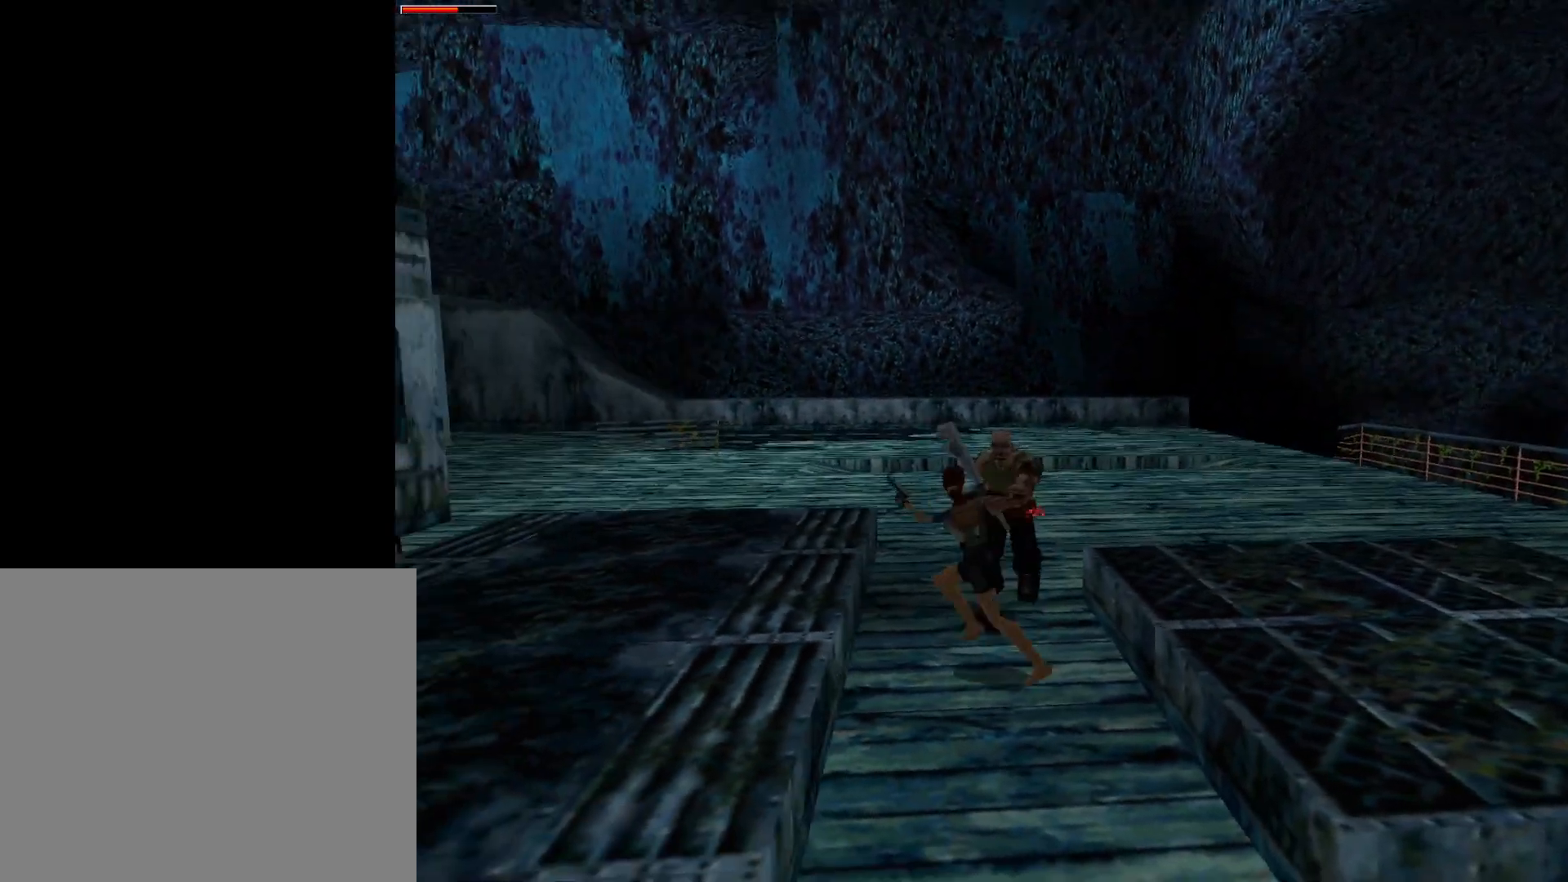
{"buttons": ["DPAD_UP"], "events": [[217, "DPAD_LEFT", "up"]]}
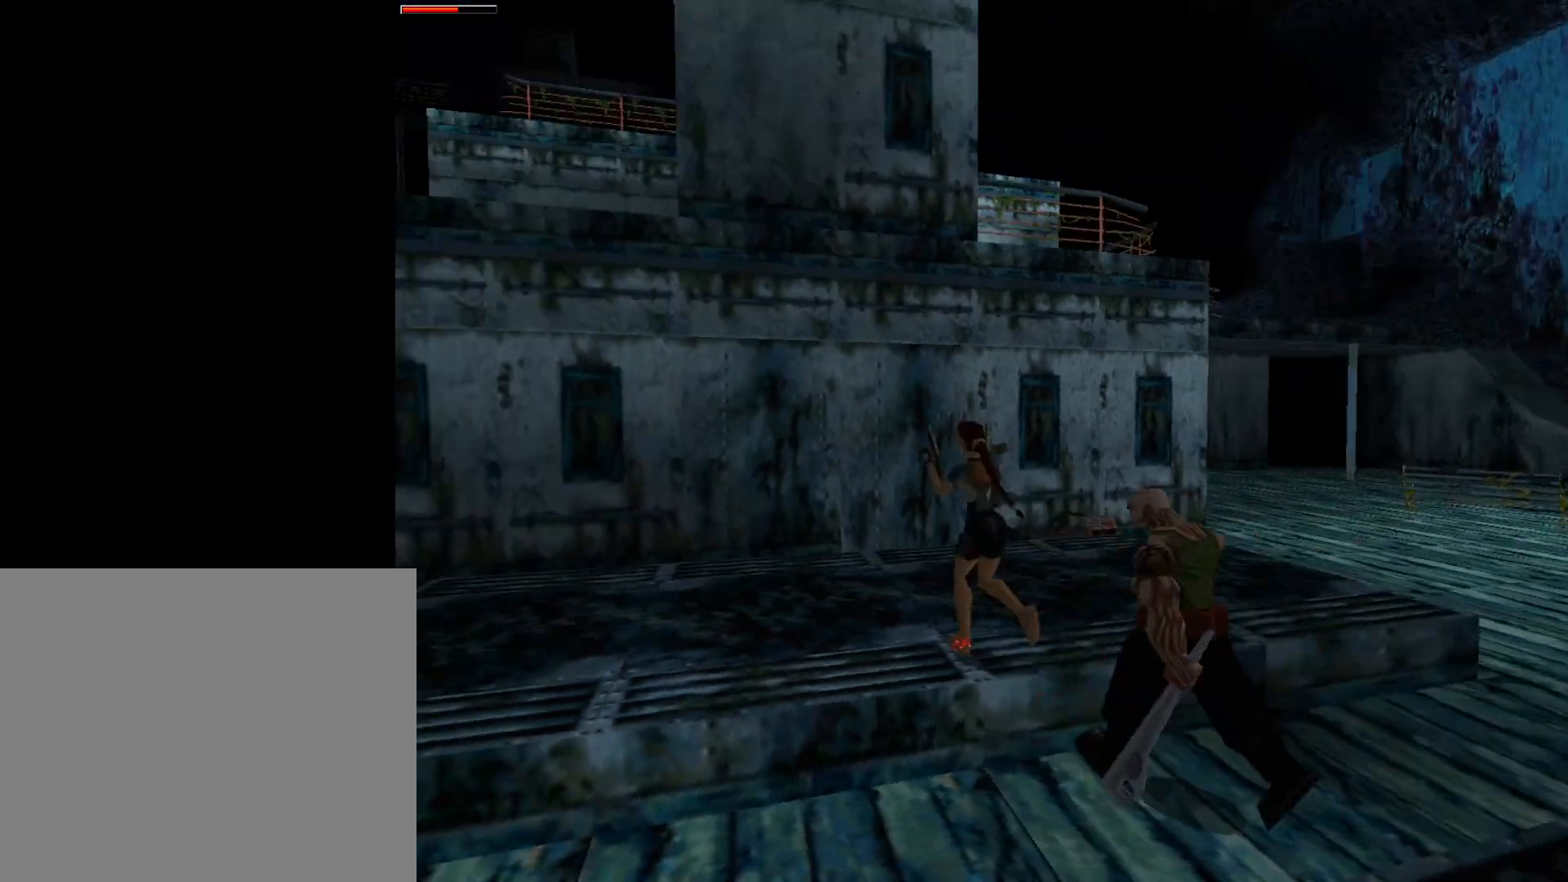
{"buttons": ["DPAD_UP"], "events": []}
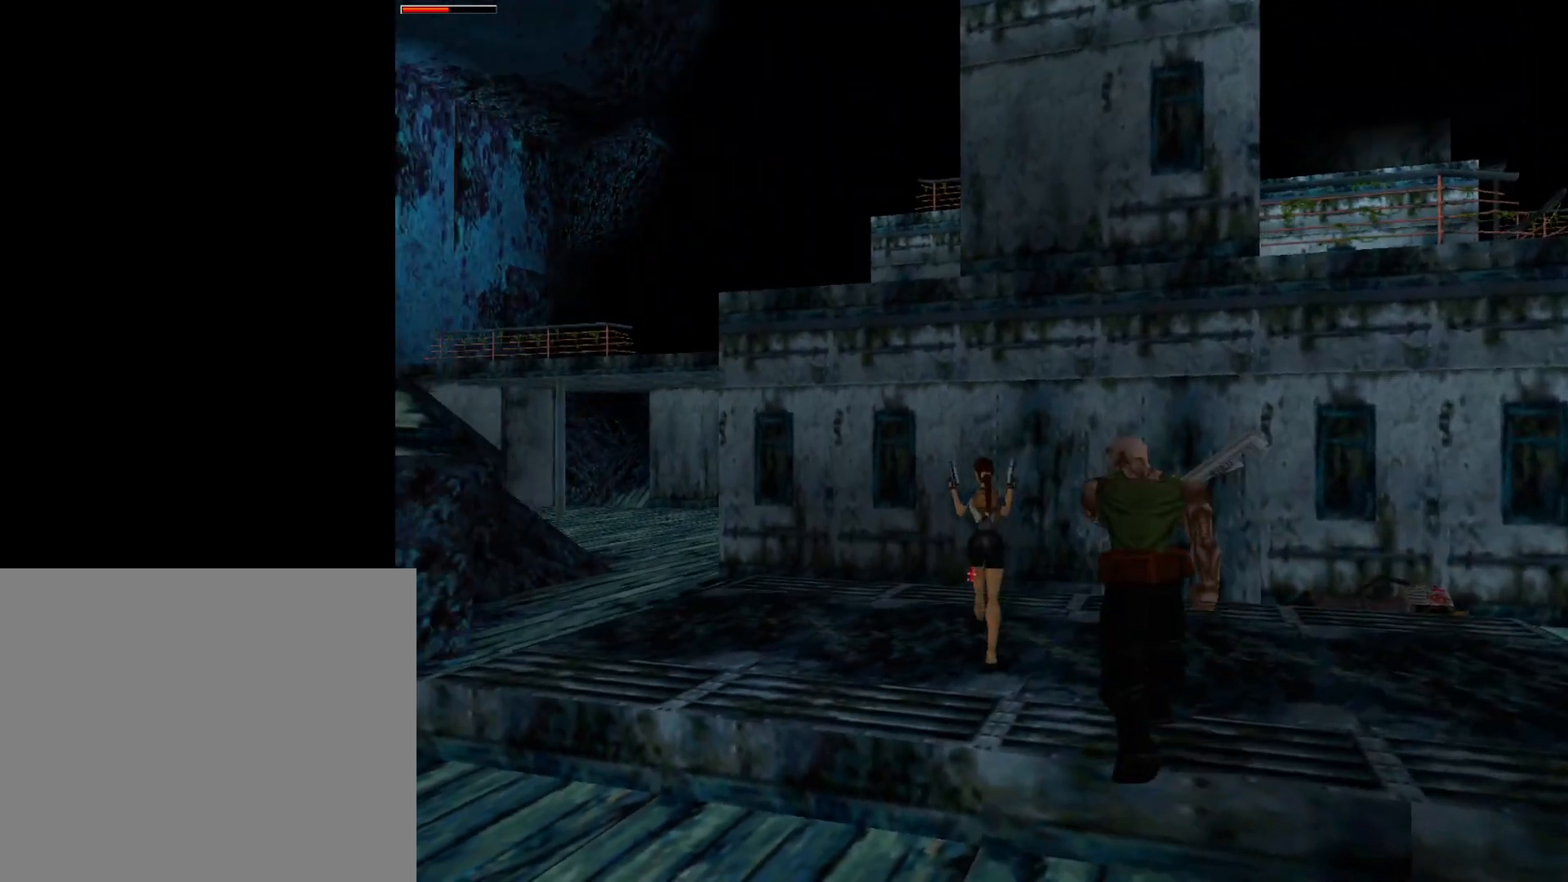
{"buttons": ["DPAD_UP", "DPAD_RIGHT"], "events": [[350, "DPAD_RIGHT", "down"]]}
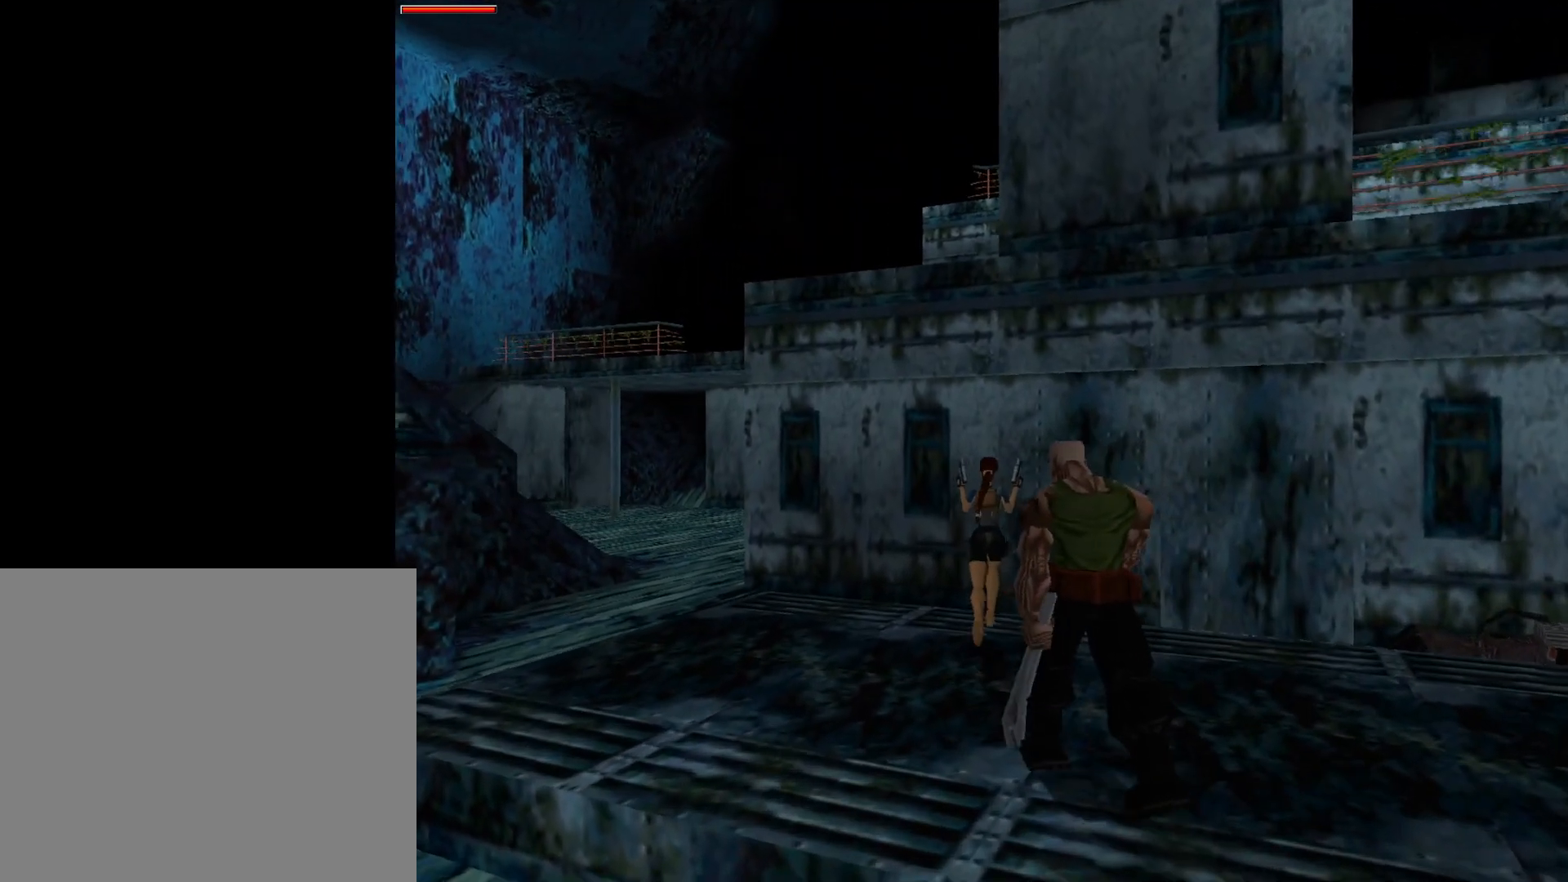
{"buttons": ["DPAD_UP", "DPAD_RIGHT"], "events": [[167, "DPAD_RIGHT", "up"], [350, "DPAD_RIGHT", "down"]]}
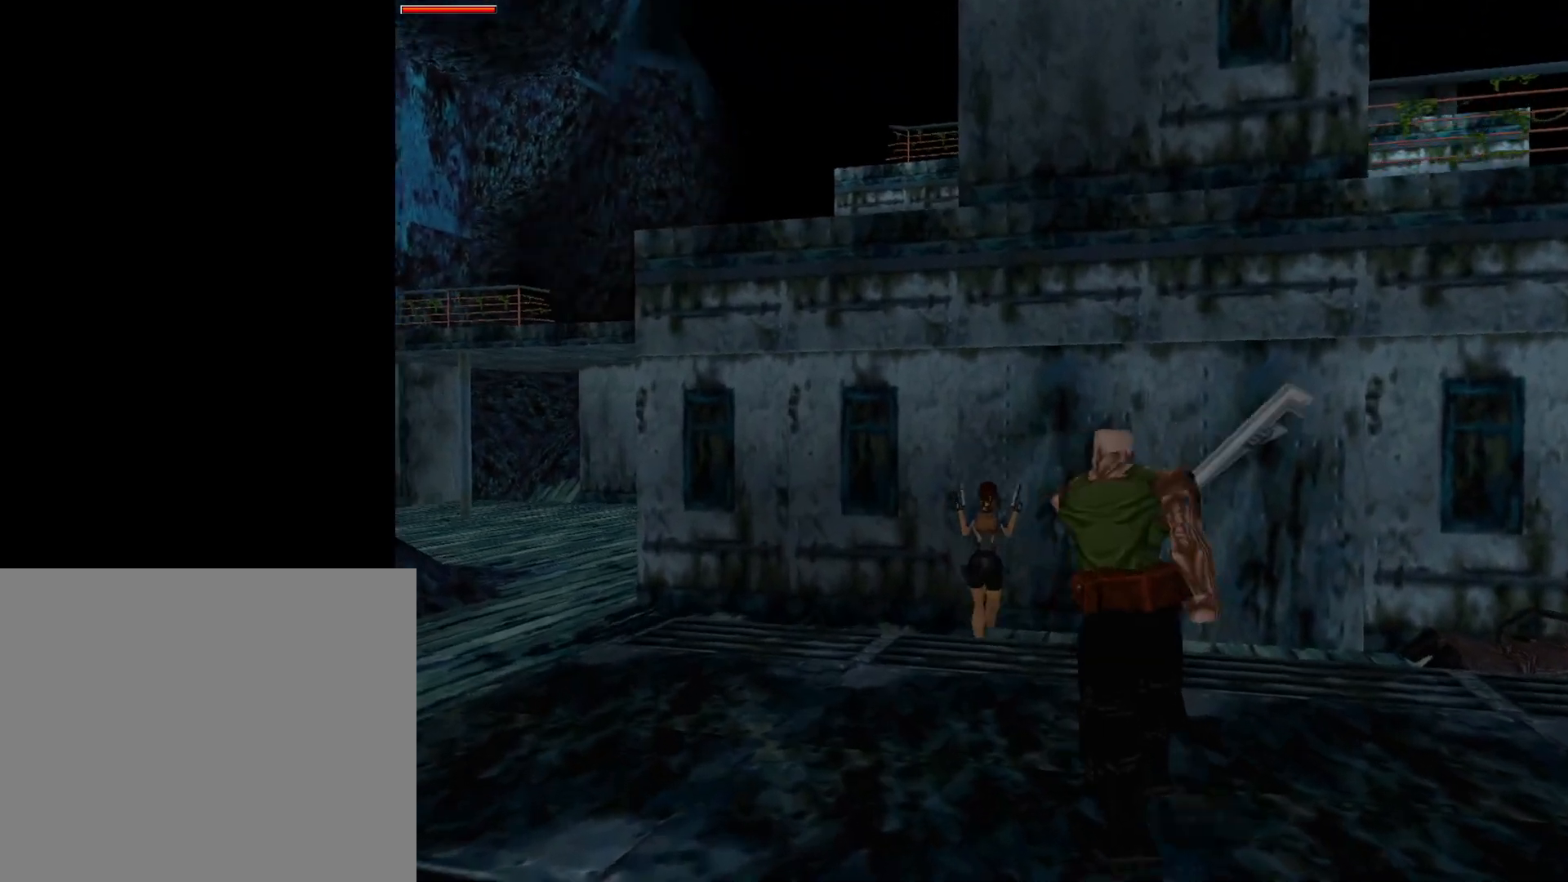
{"buttons": [], "events": [[483, "DPAD_RIGHT", "up"], [483, "DPAD_UP", "up"]]}
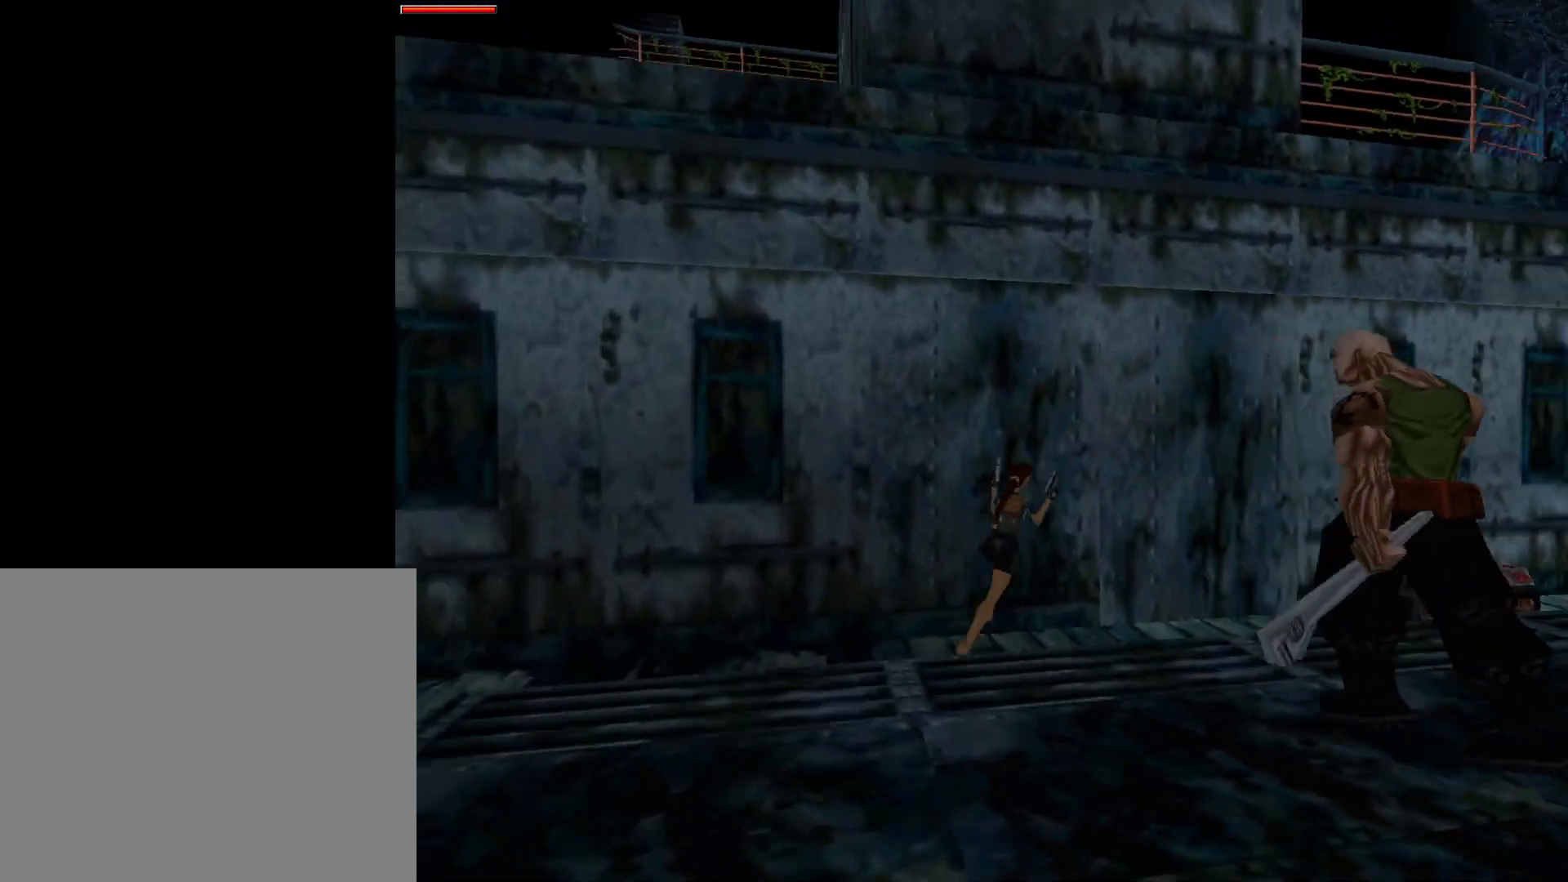
{"buttons": [], "events": [[133, "DPAD_RIGHT", "down"], [417, "DPAD_RIGHT", "up"]]}
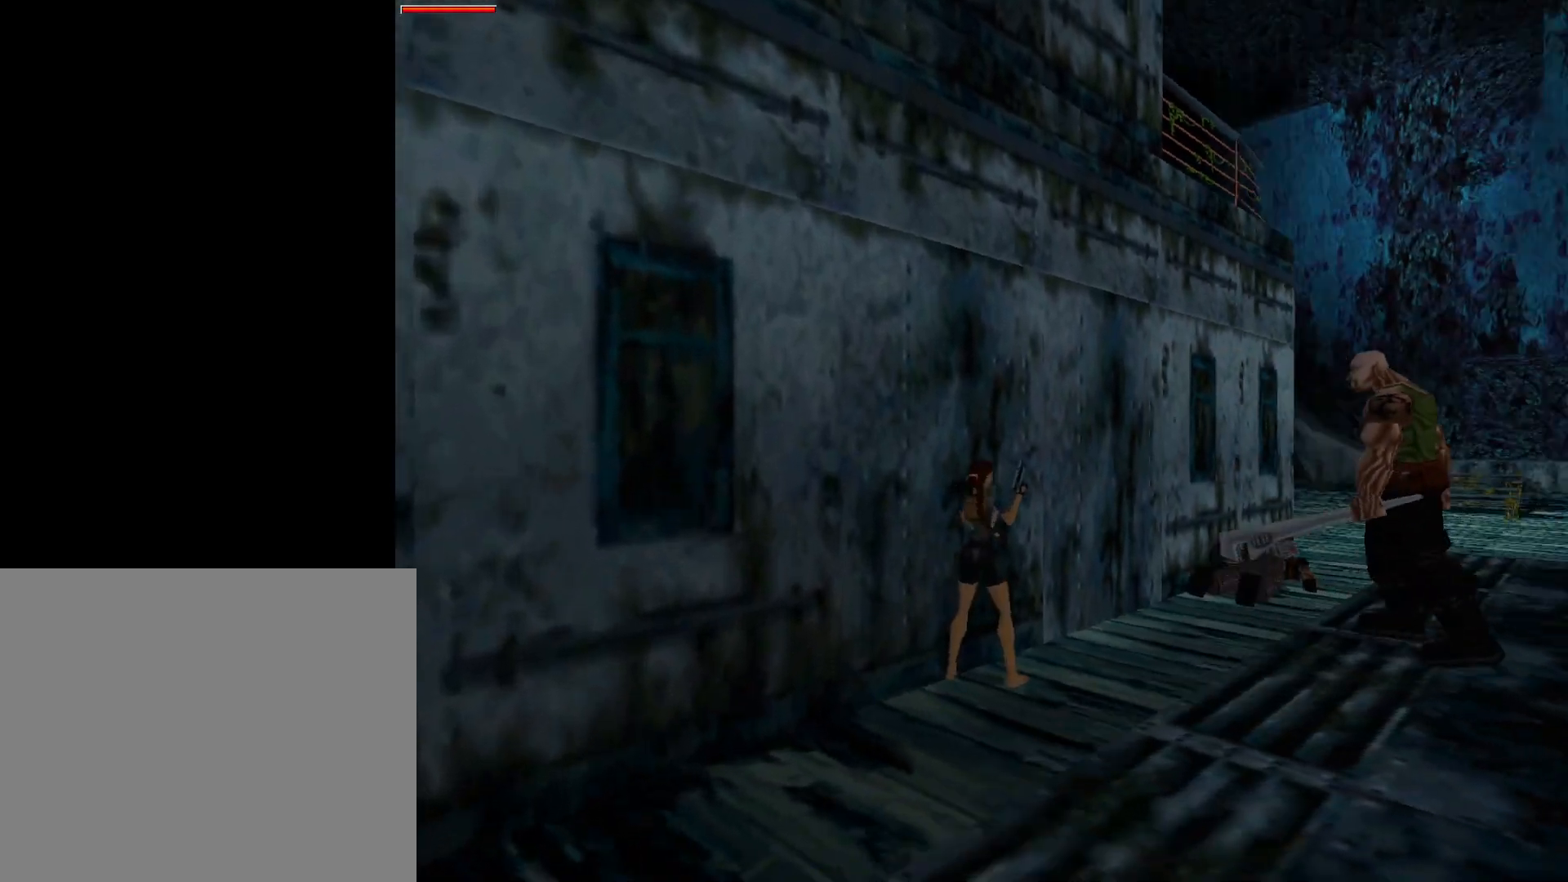
{"buttons": [], "events": []}
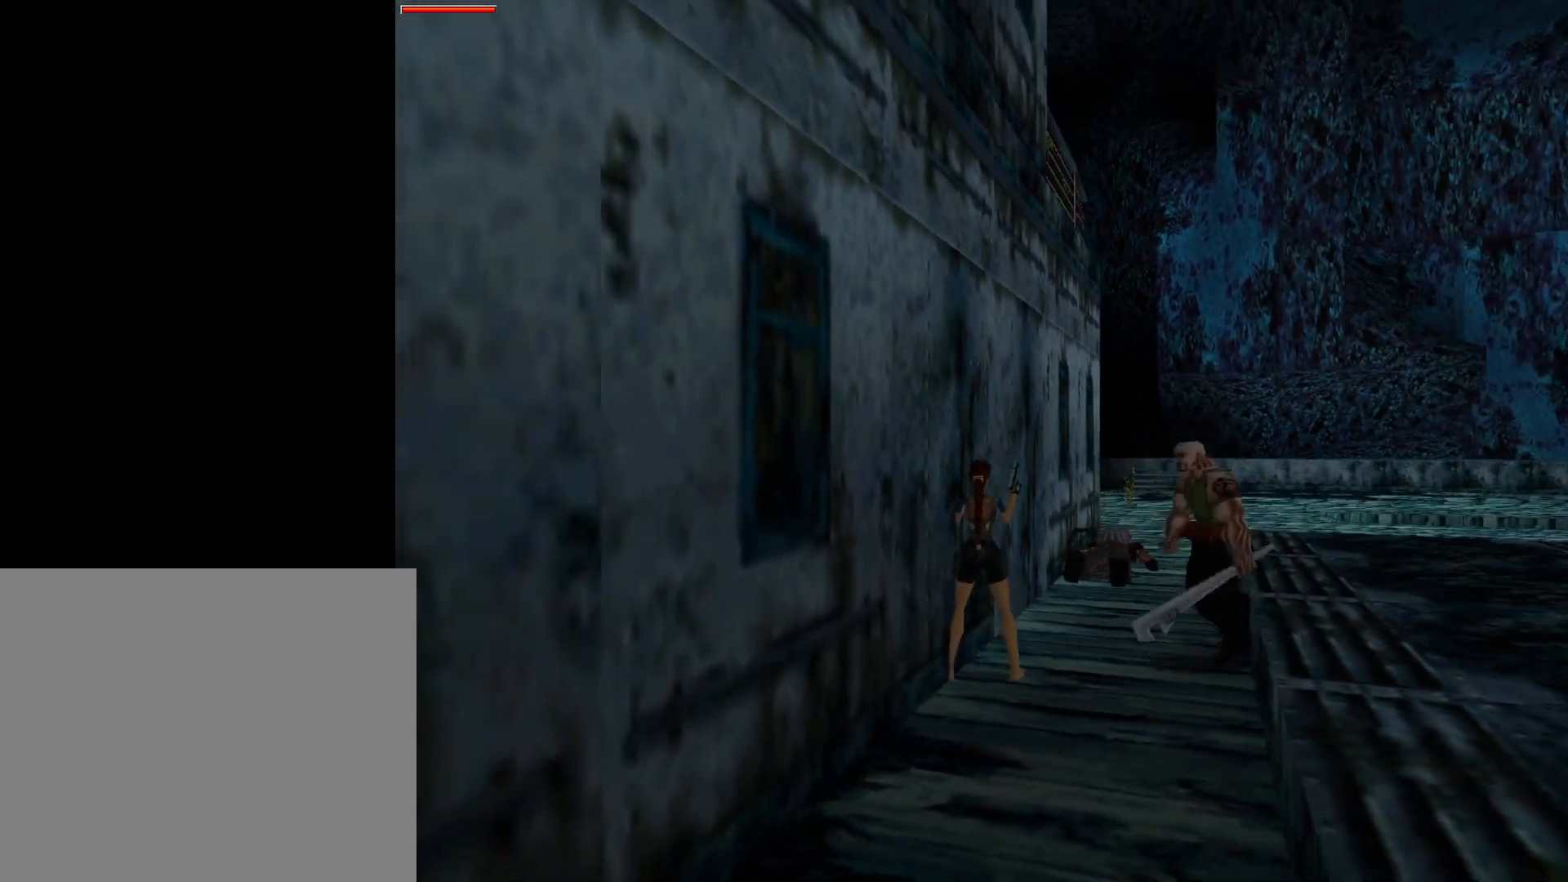
{"buttons": [], "events": []}
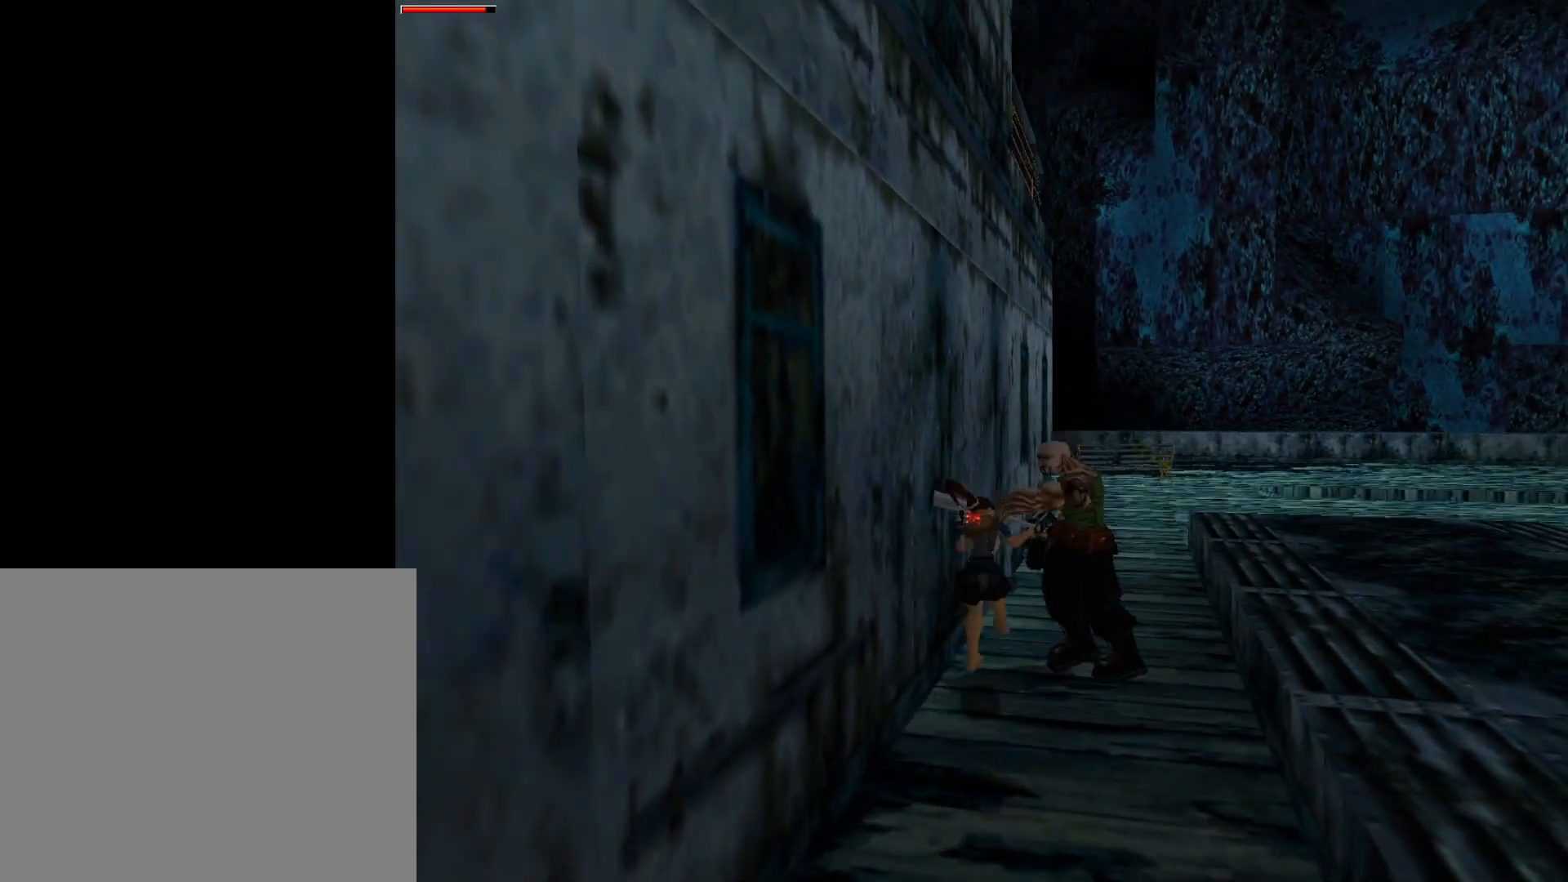
{"buttons": ["CIRCLE"], "events": [[400, "CIRCLE", "down"]]}
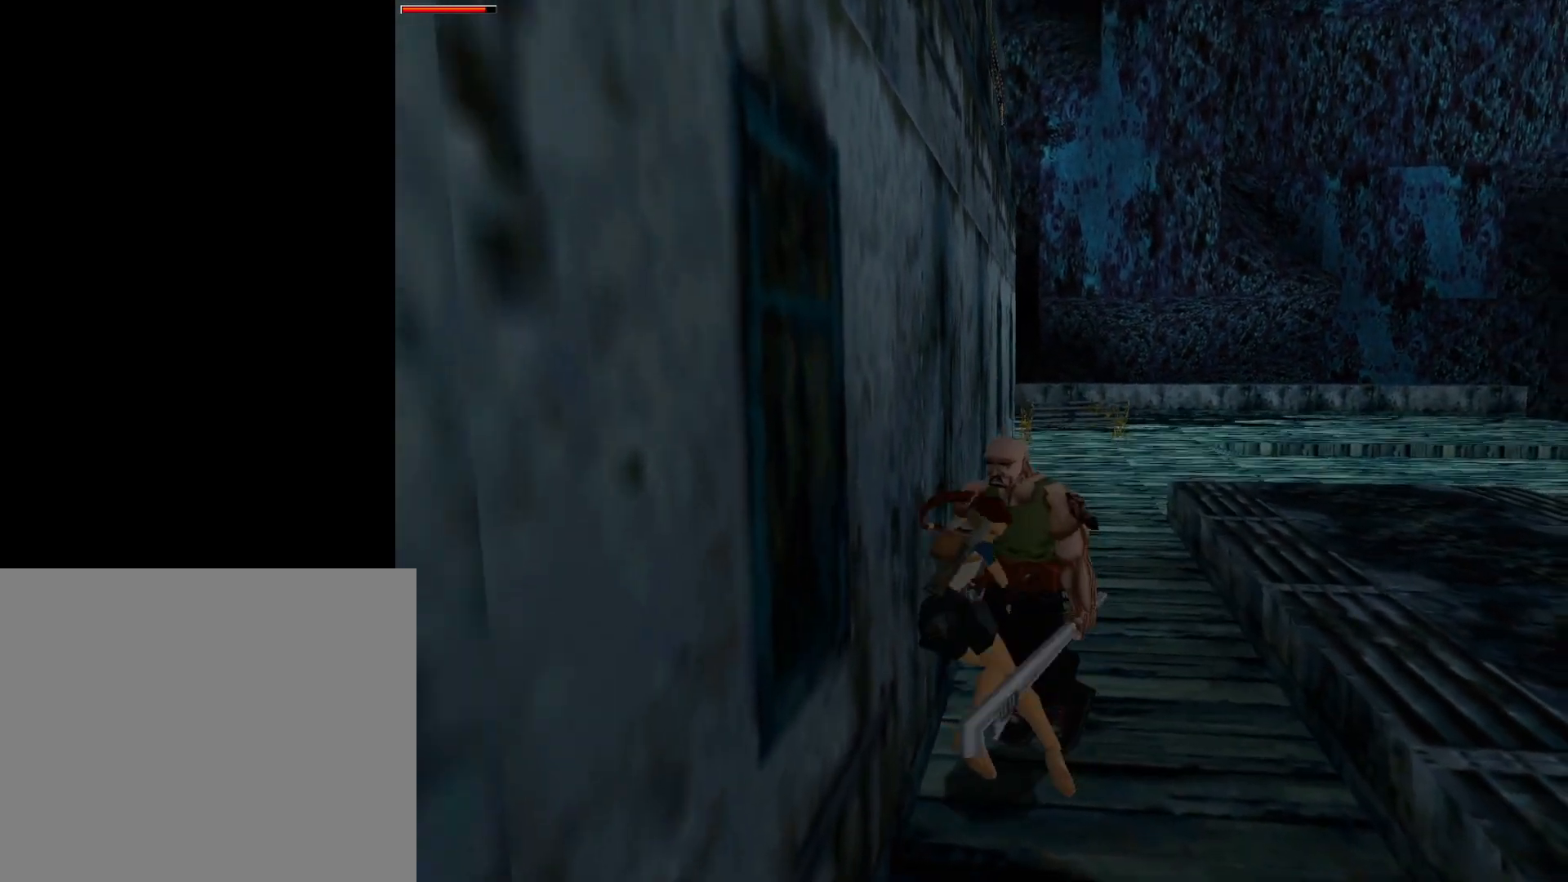
{"buttons": [], "events": [[83, "CIRCLE", "up"]]}
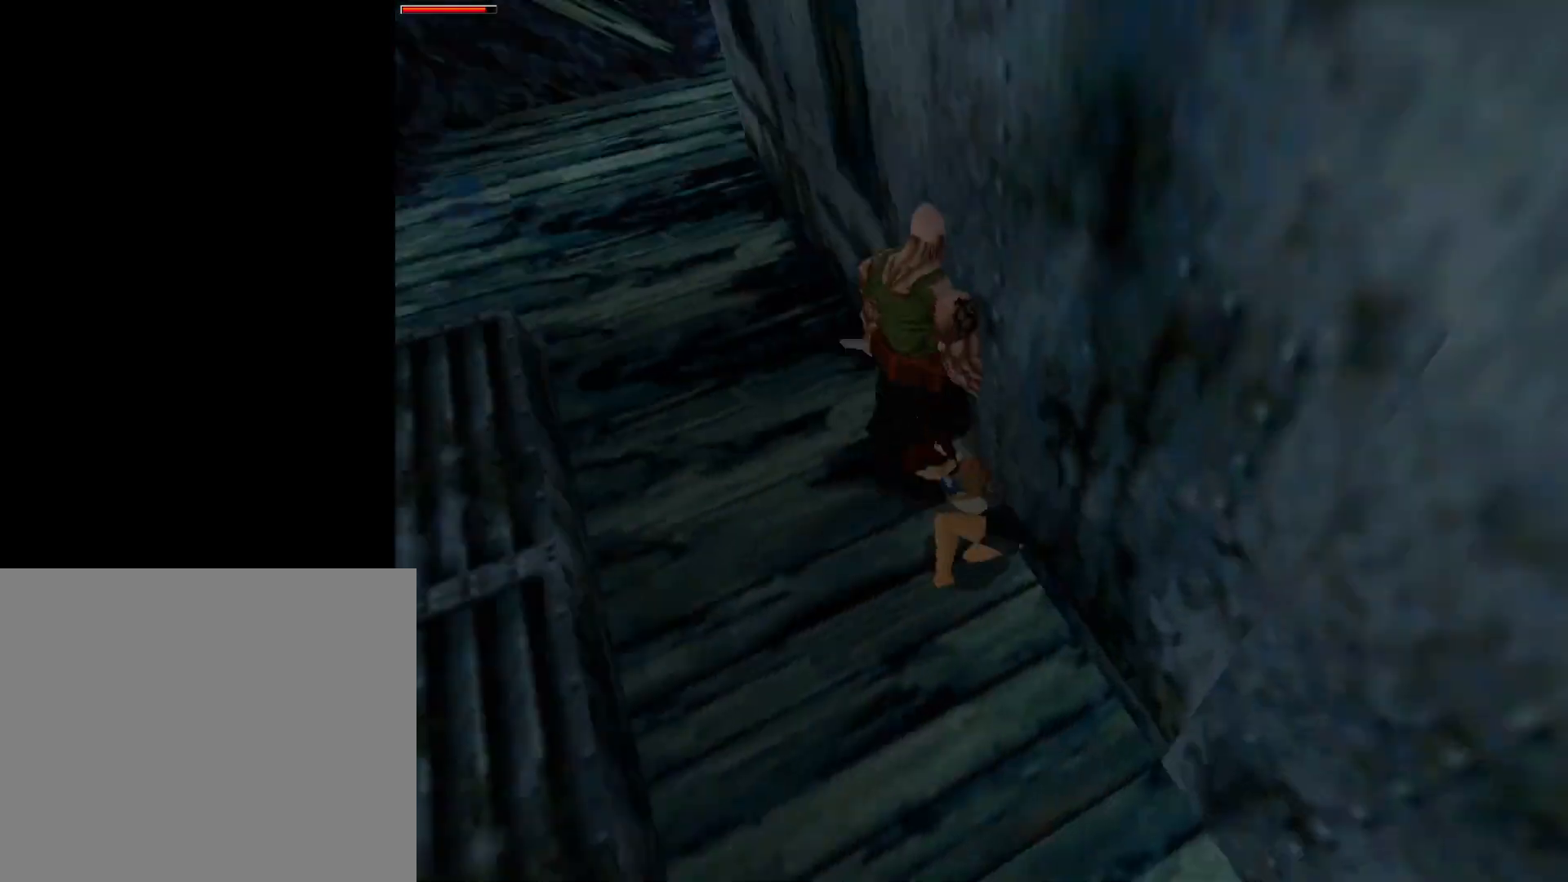
{"buttons": ["CROSS", "DPAD_RIGHT"], "events": [[317, "DPAD_RIGHT", "down"], [333, "CROSS", "down"]]}
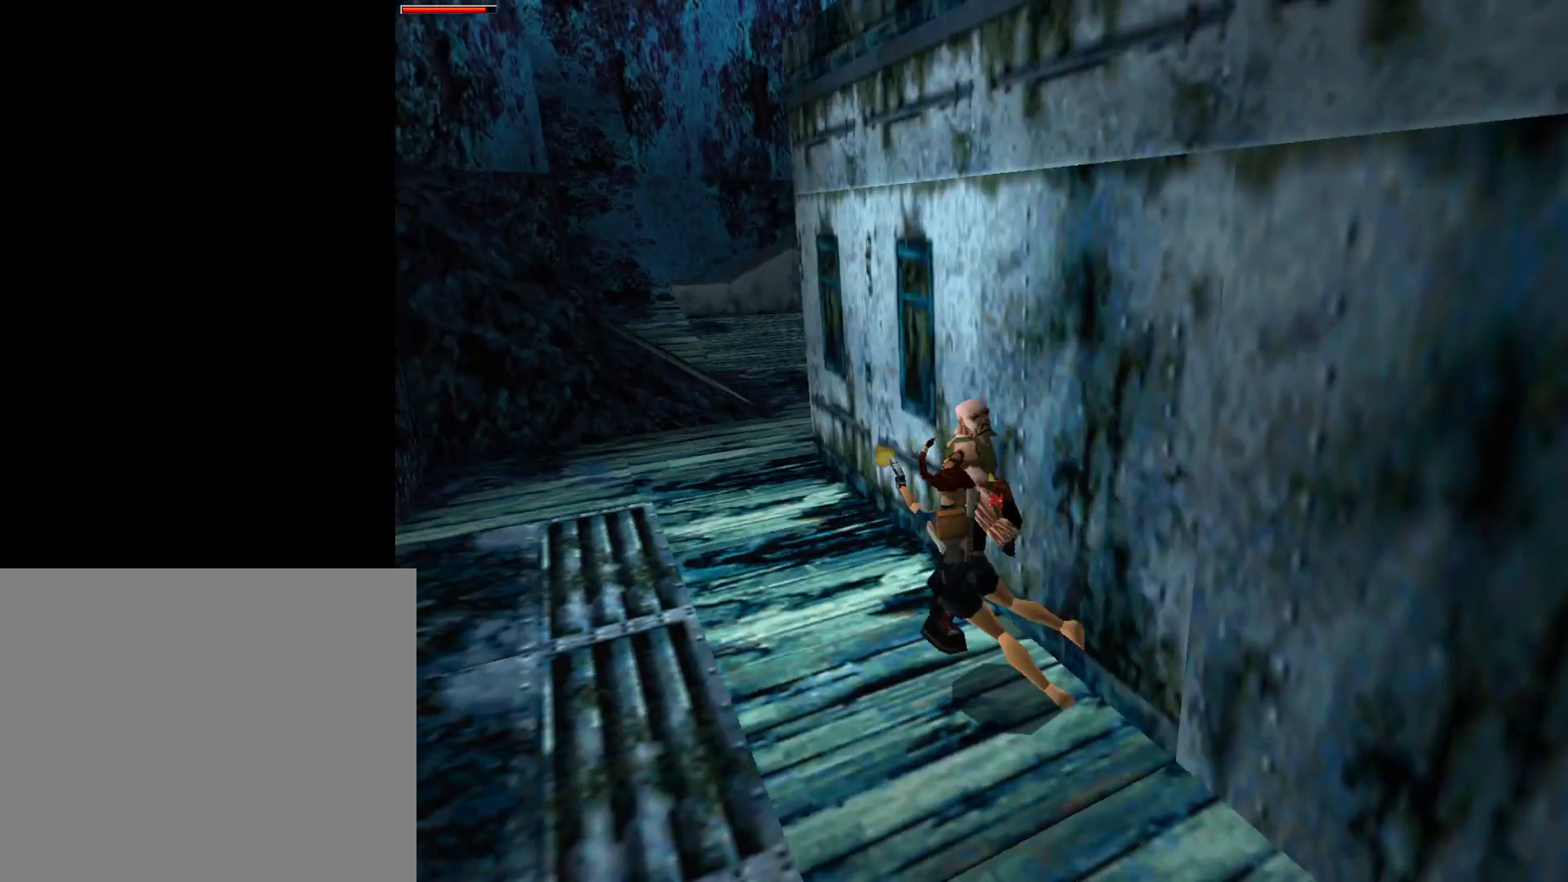
{"buttons": [], "events": [[17, "DPAD_RIGHT", "up"], [33, "CROSS", "up"], [367, "DPAD_RIGHT", "down"], [500, "DPAD_RIGHT", "up"]]}
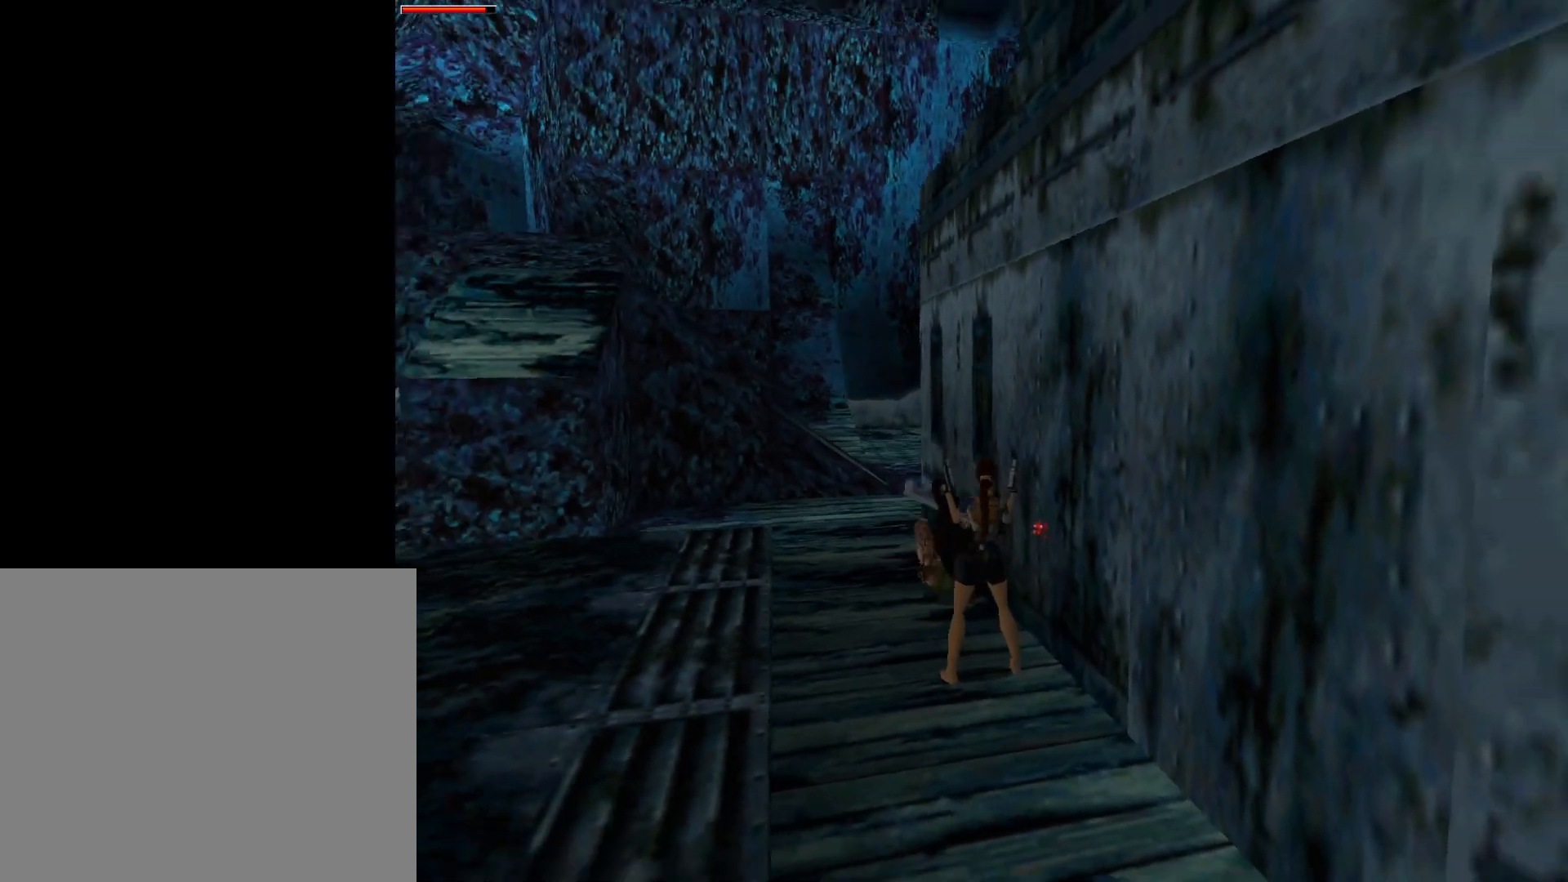
{"buttons": [], "events": [[50, "TRIANGLE", "down"], [117, "TRIANGLE", "up"]]}
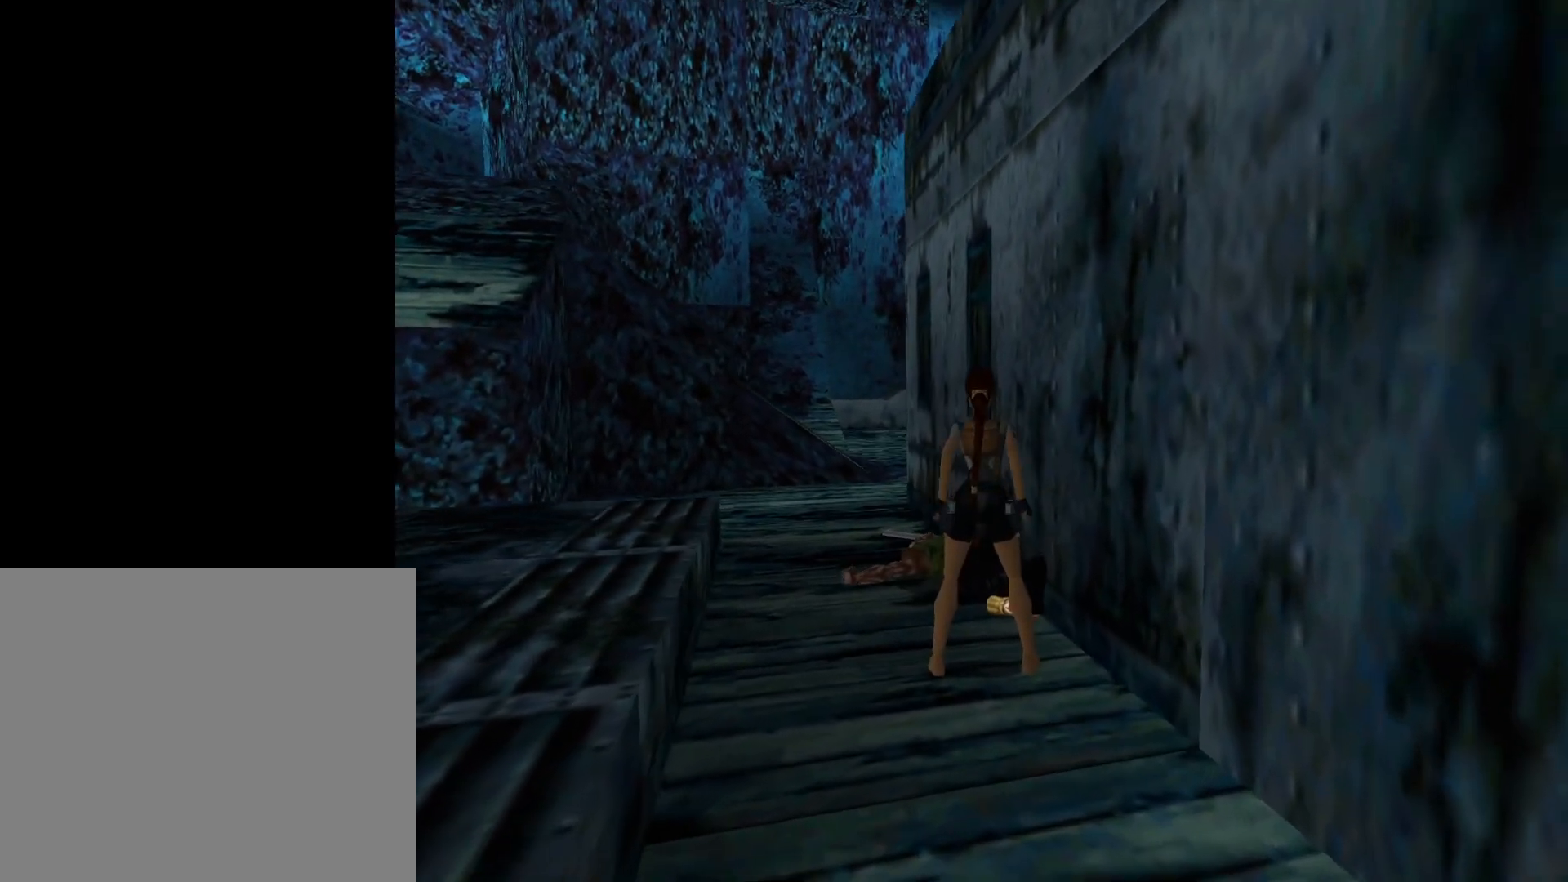
{"buttons": ["DPAD_RIGHT"], "events": [[17, "DPAD_RIGHT", "down"]]}
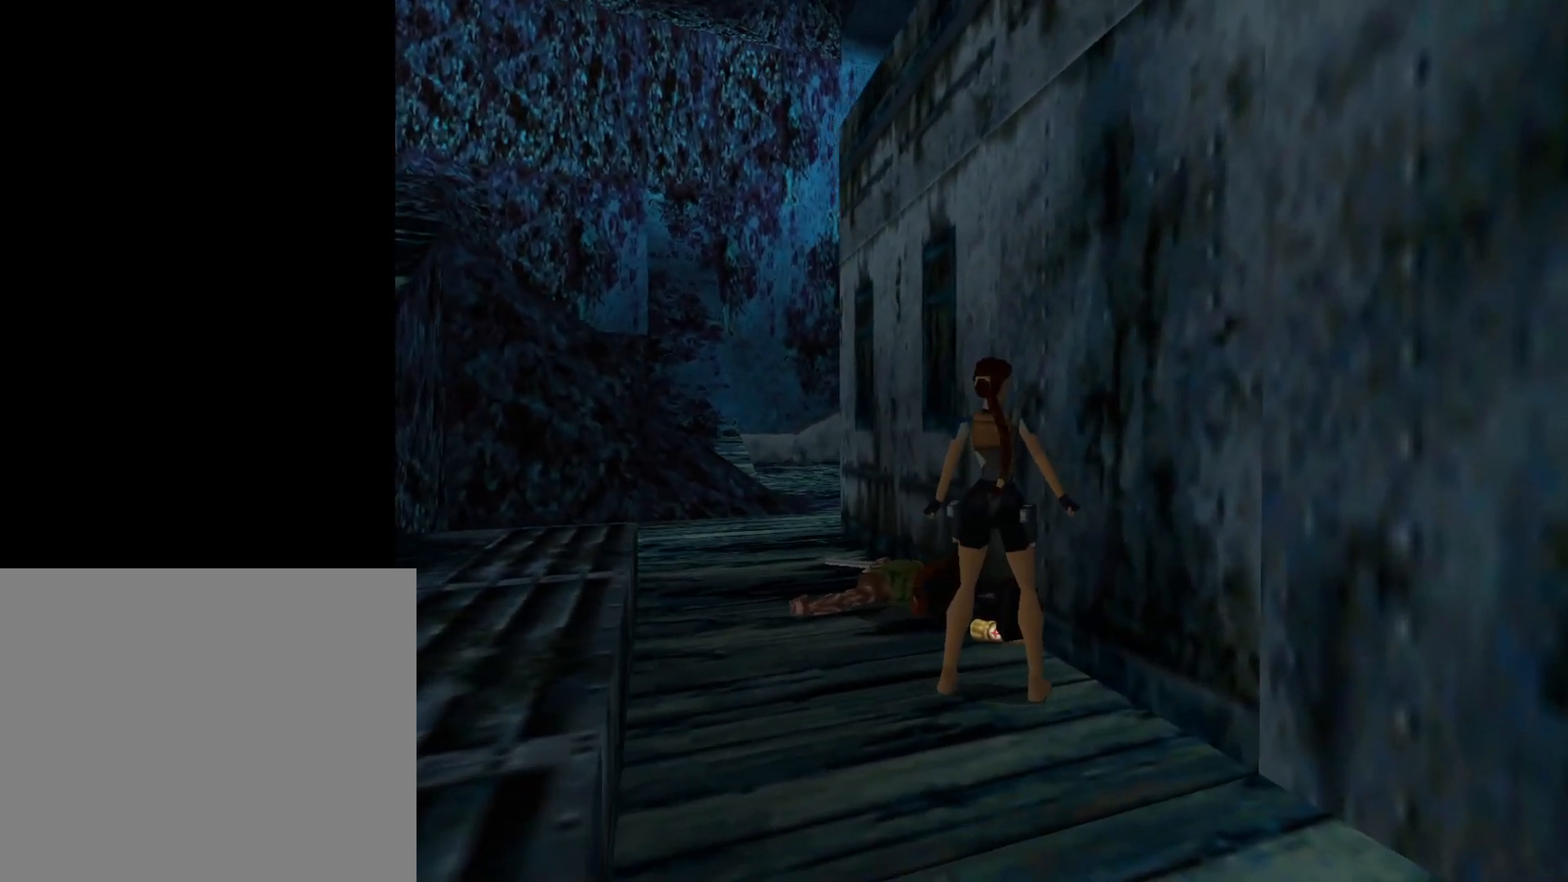
{"buttons": ["CIRCLE"], "events": [[83, "DPAD_UP", "down"], [217, "DPAD_RIGHT", "up"], [217, "DPAD_UP", "up"], [467, "CIRCLE", "down"]]}
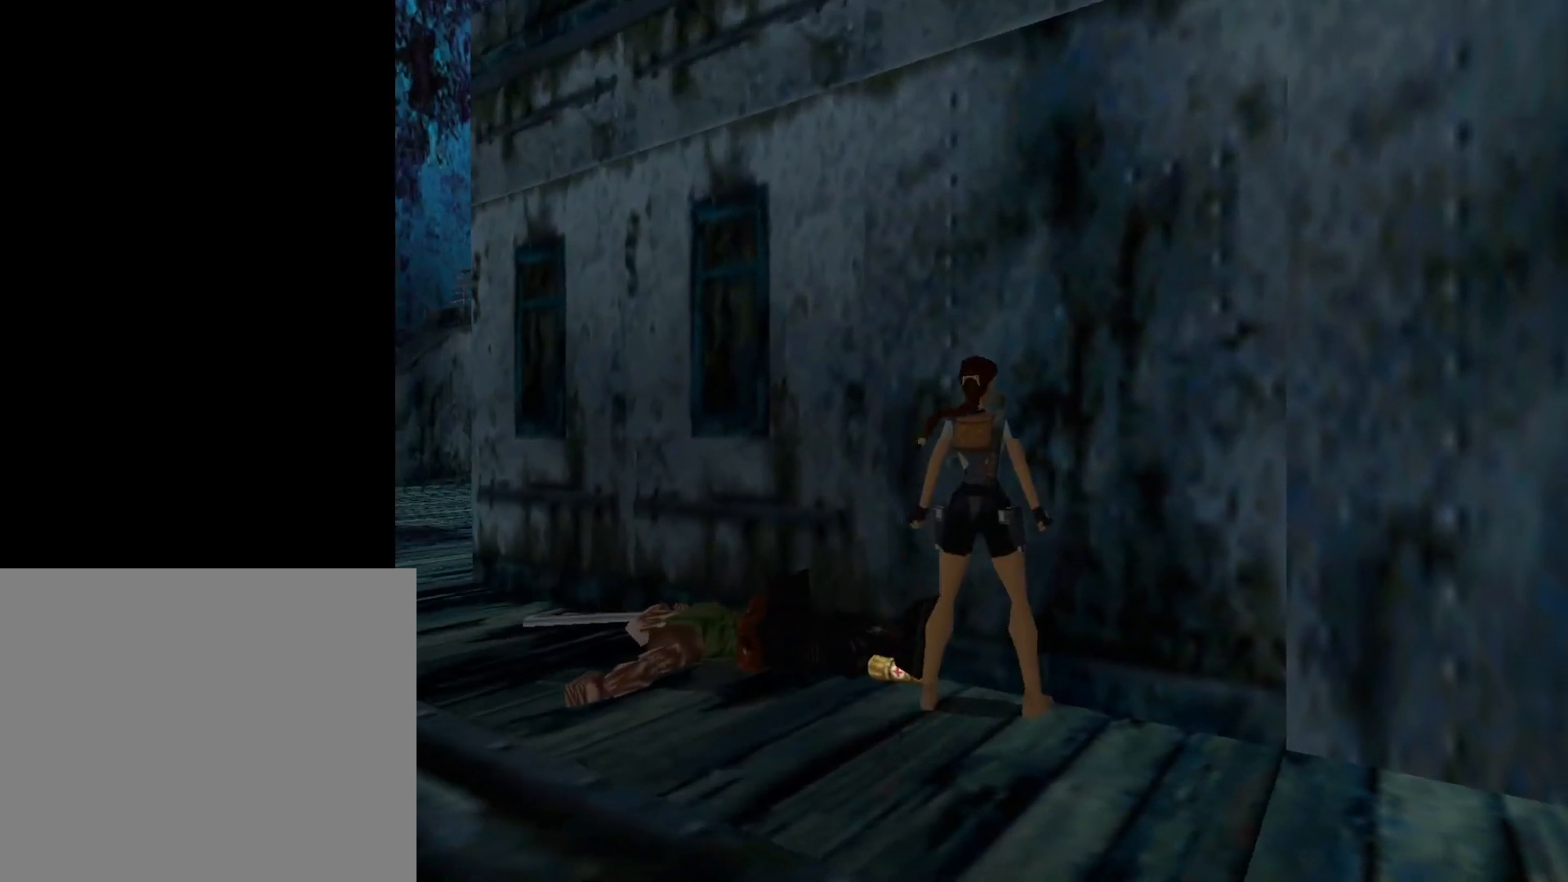
{"buttons": ["CROSS"], "events": [[117, "CIRCLE", "up"], [317, "CROSS", "down"]]}
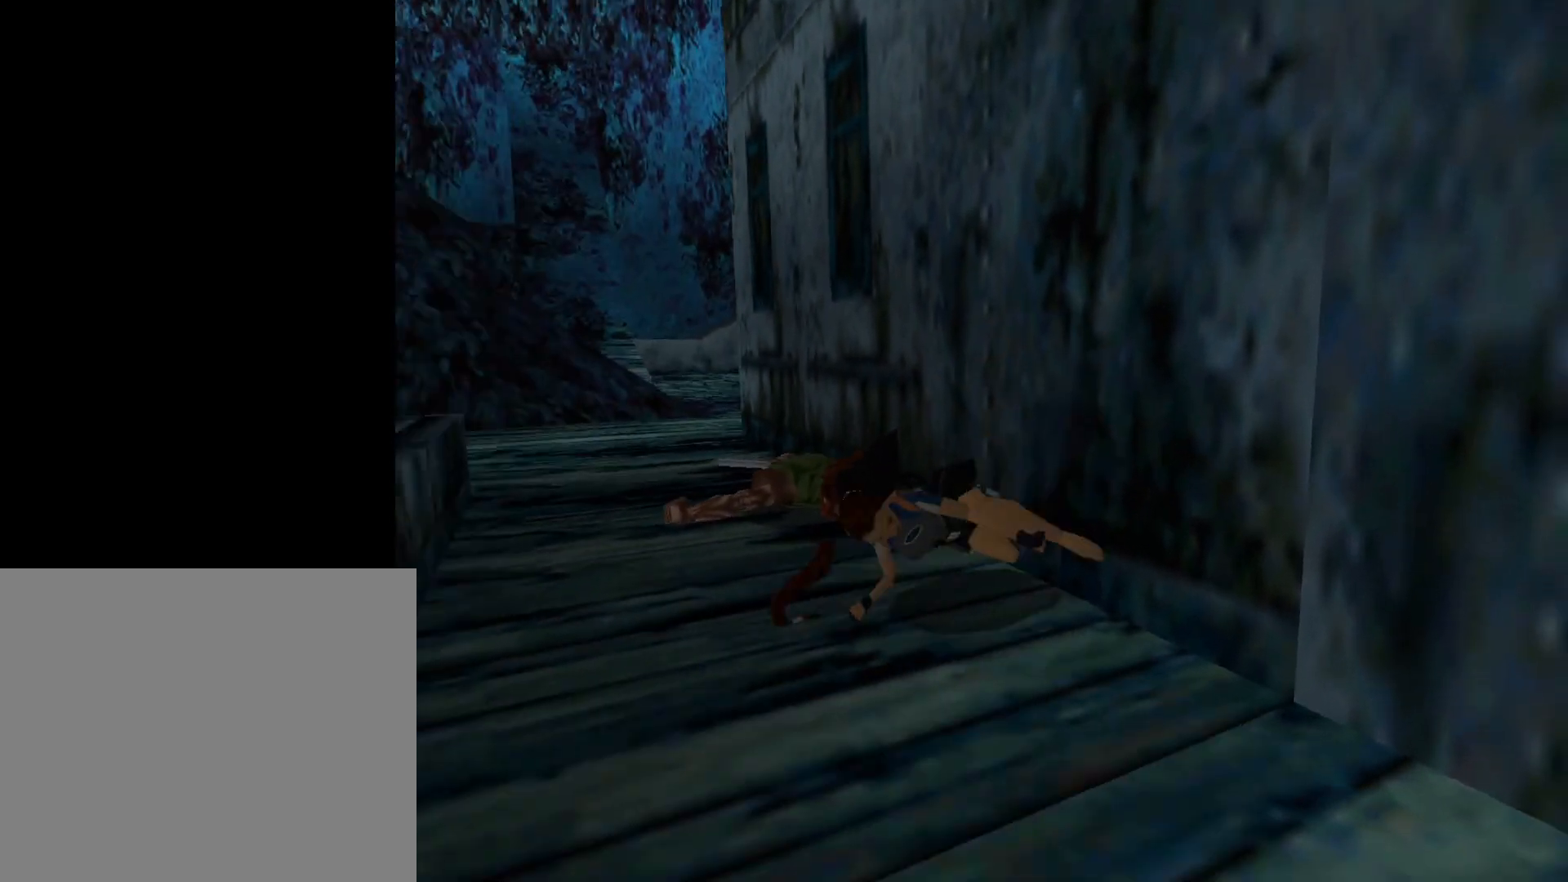
{"buttons": ["CROSS"], "events": []}
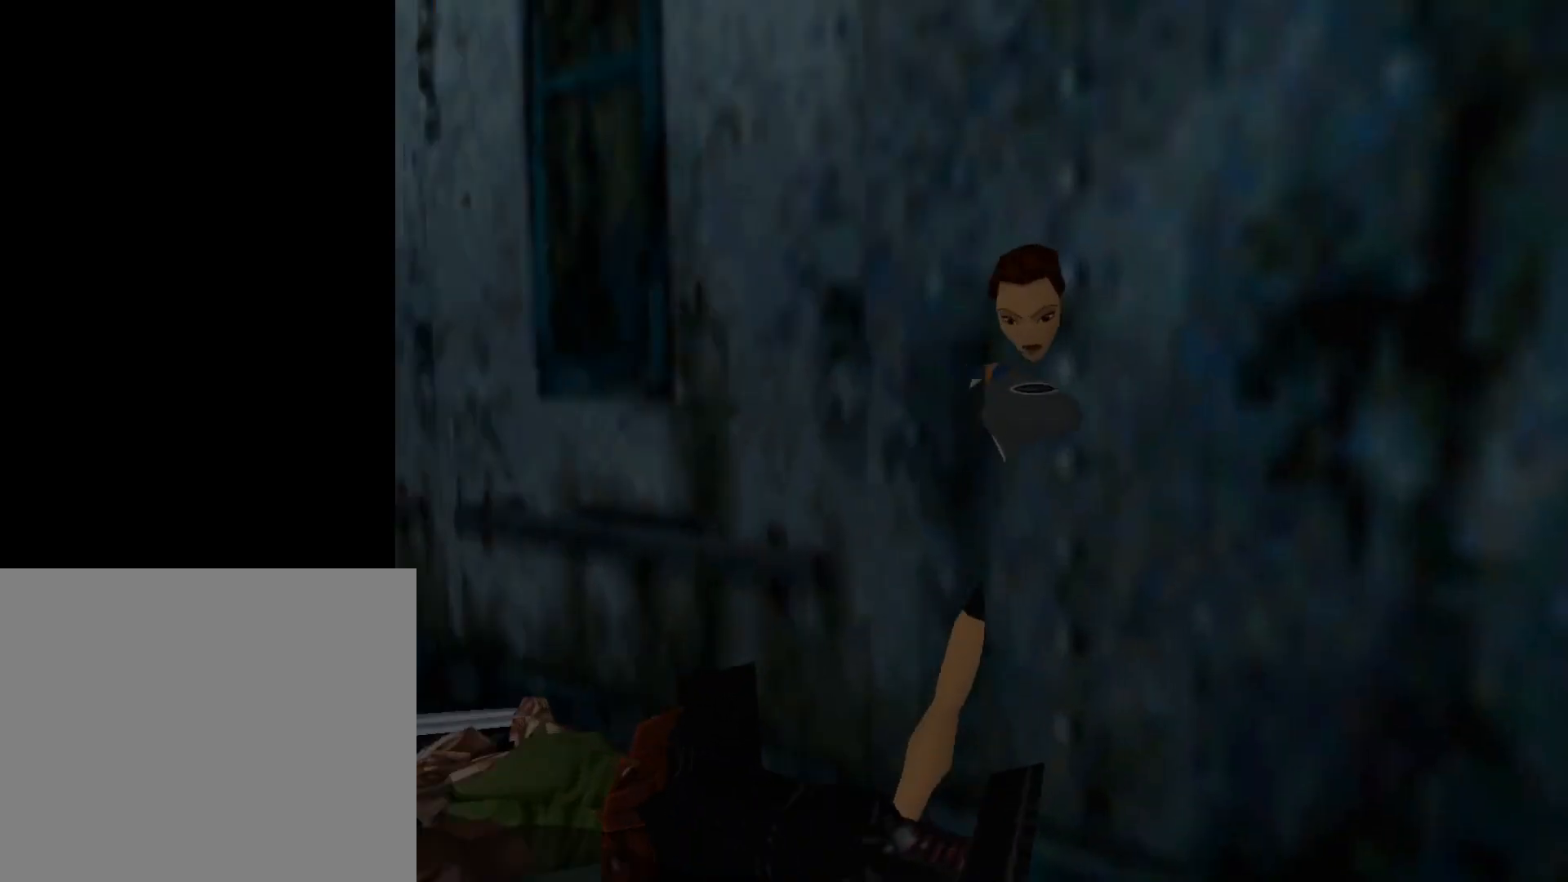
{"buttons": [], "events": [[250, "CROSS", "up"]]}
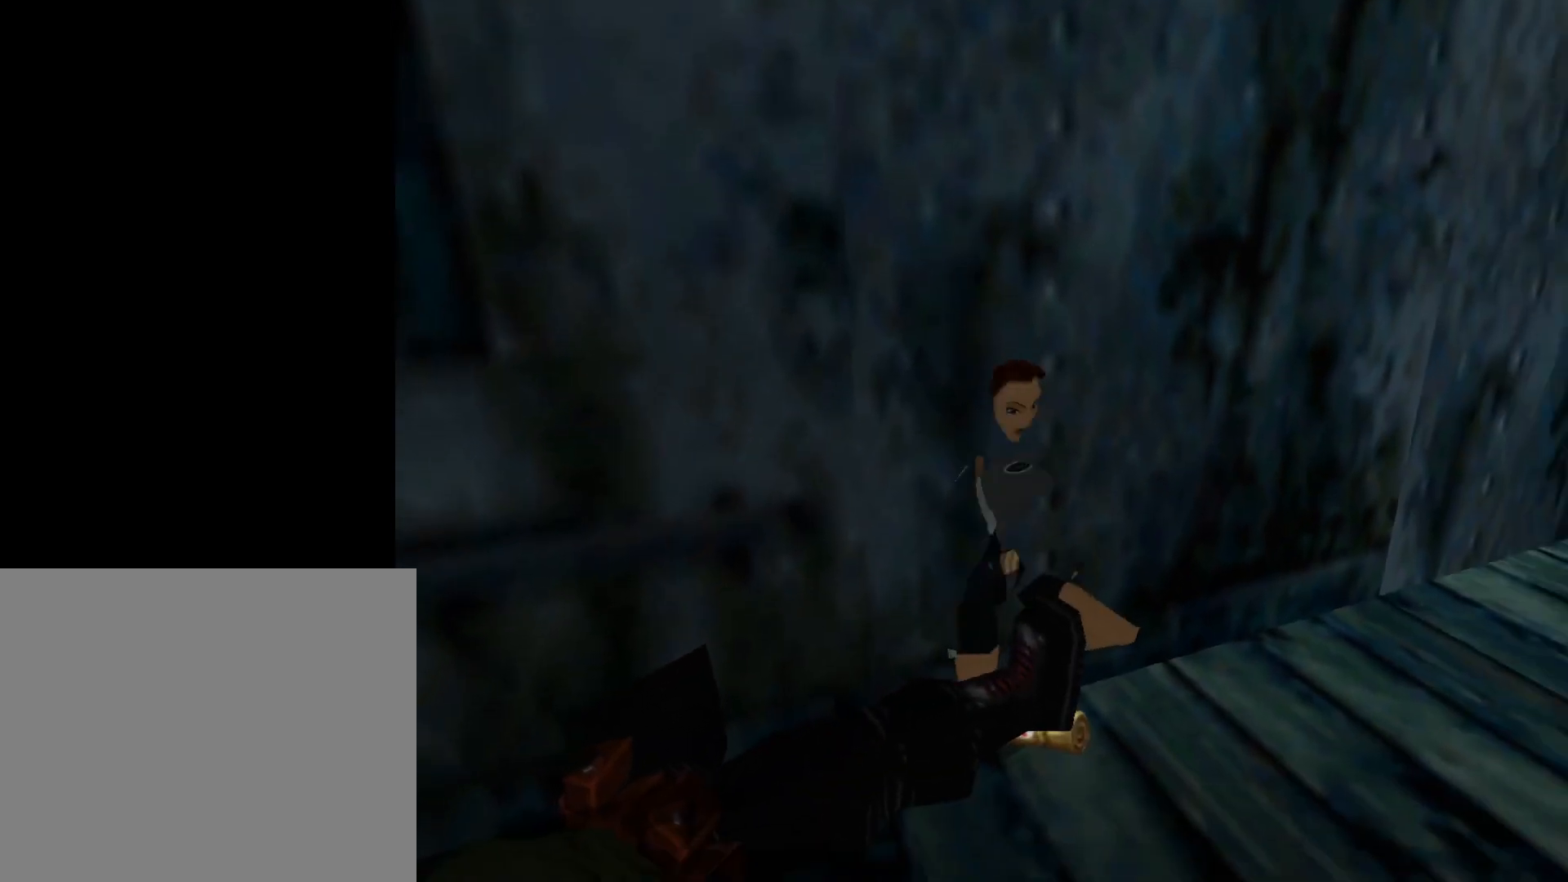
{"buttons": [], "events": []}
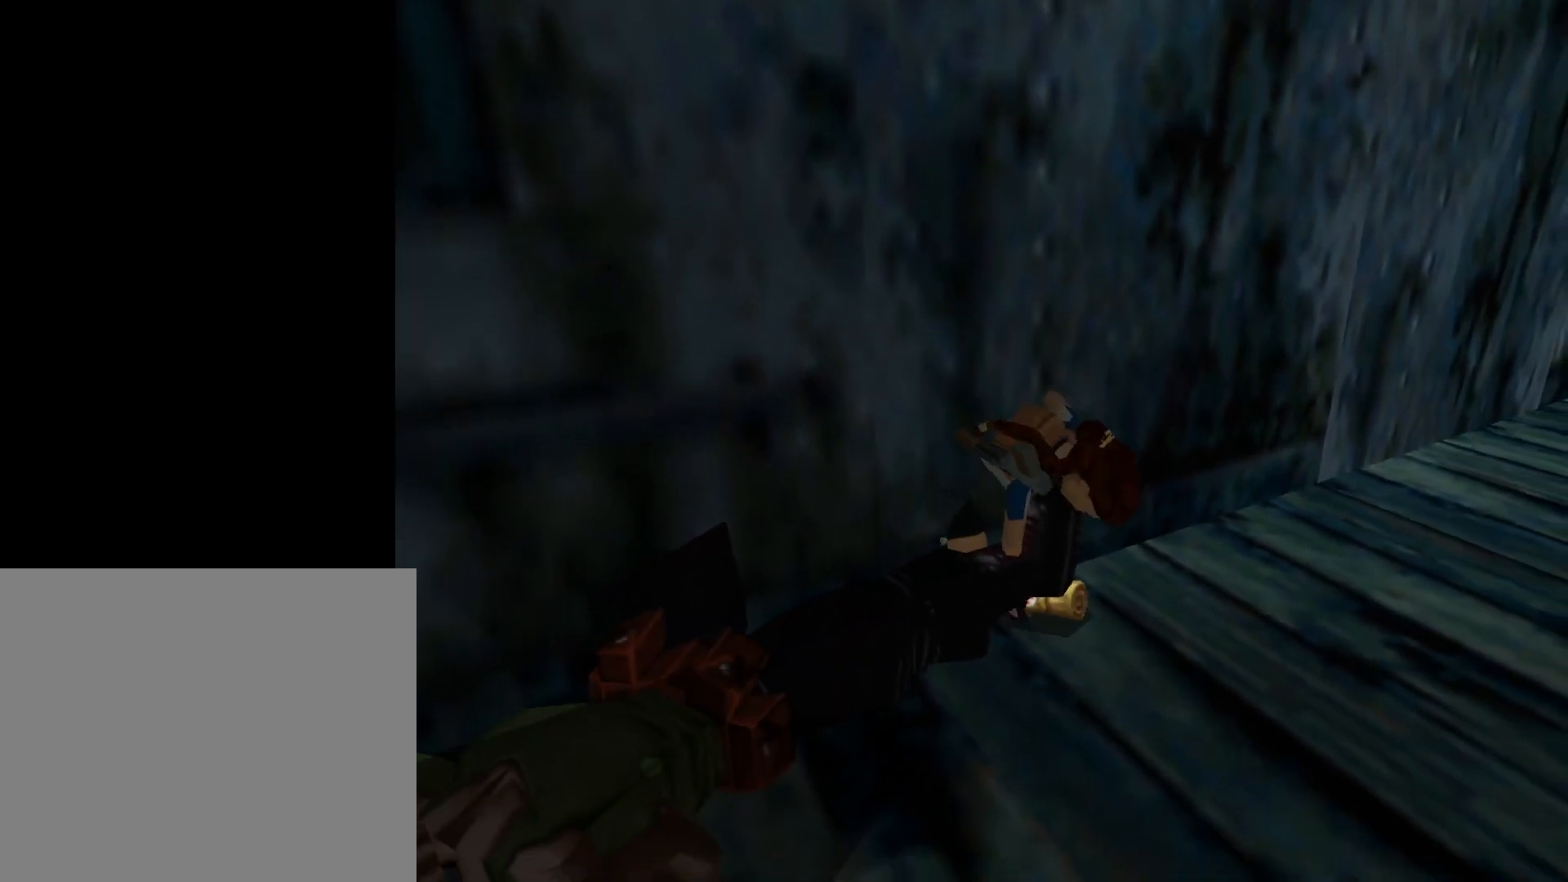
{"buttons": [], "events": []}
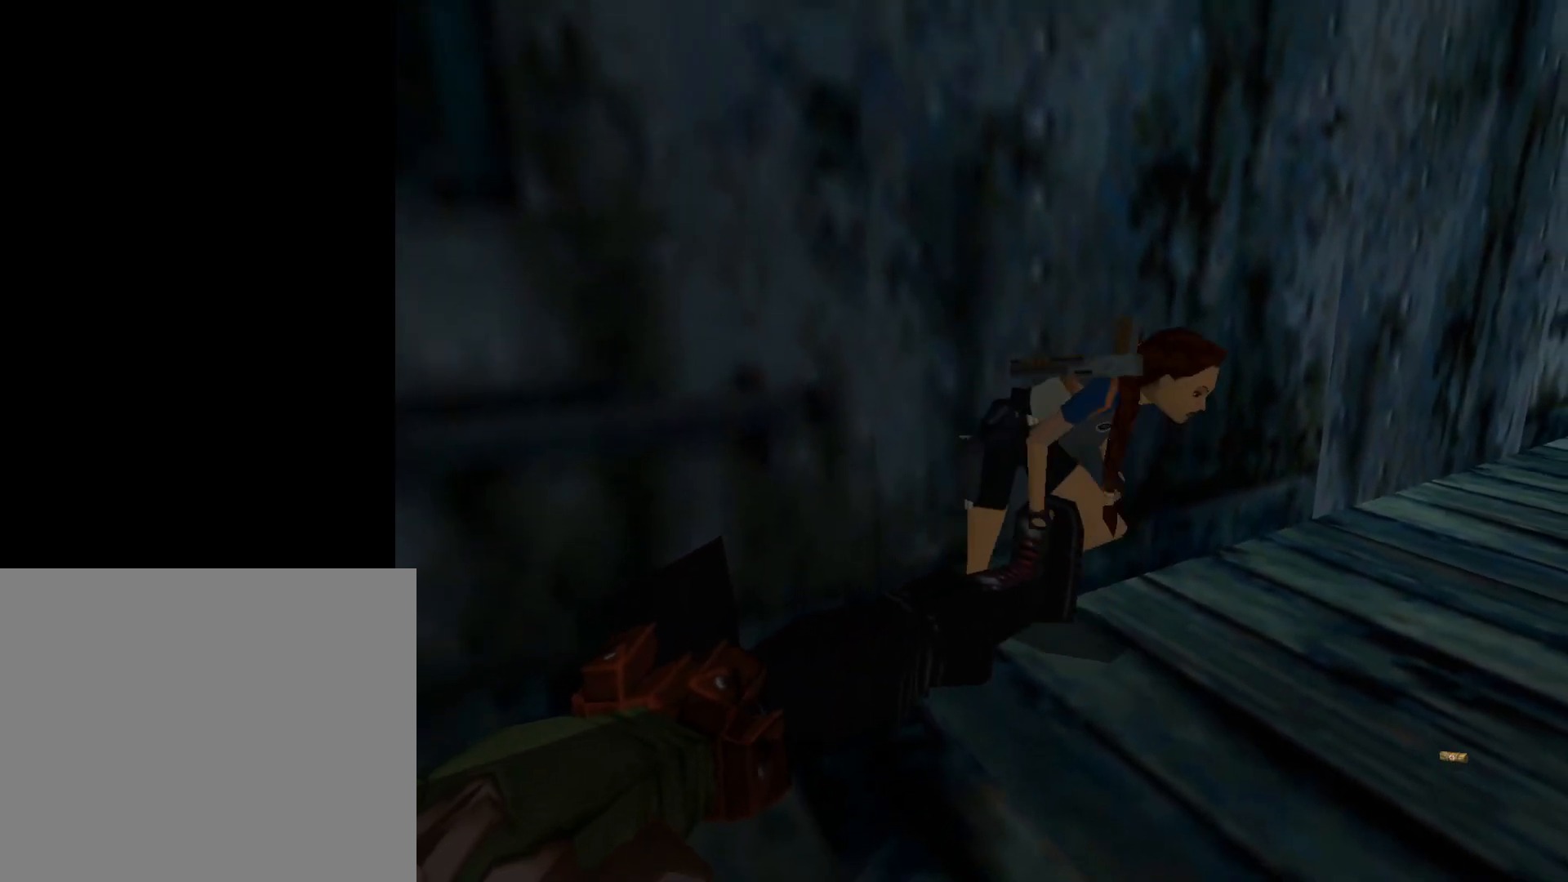
{"buttons": [], "events": []}
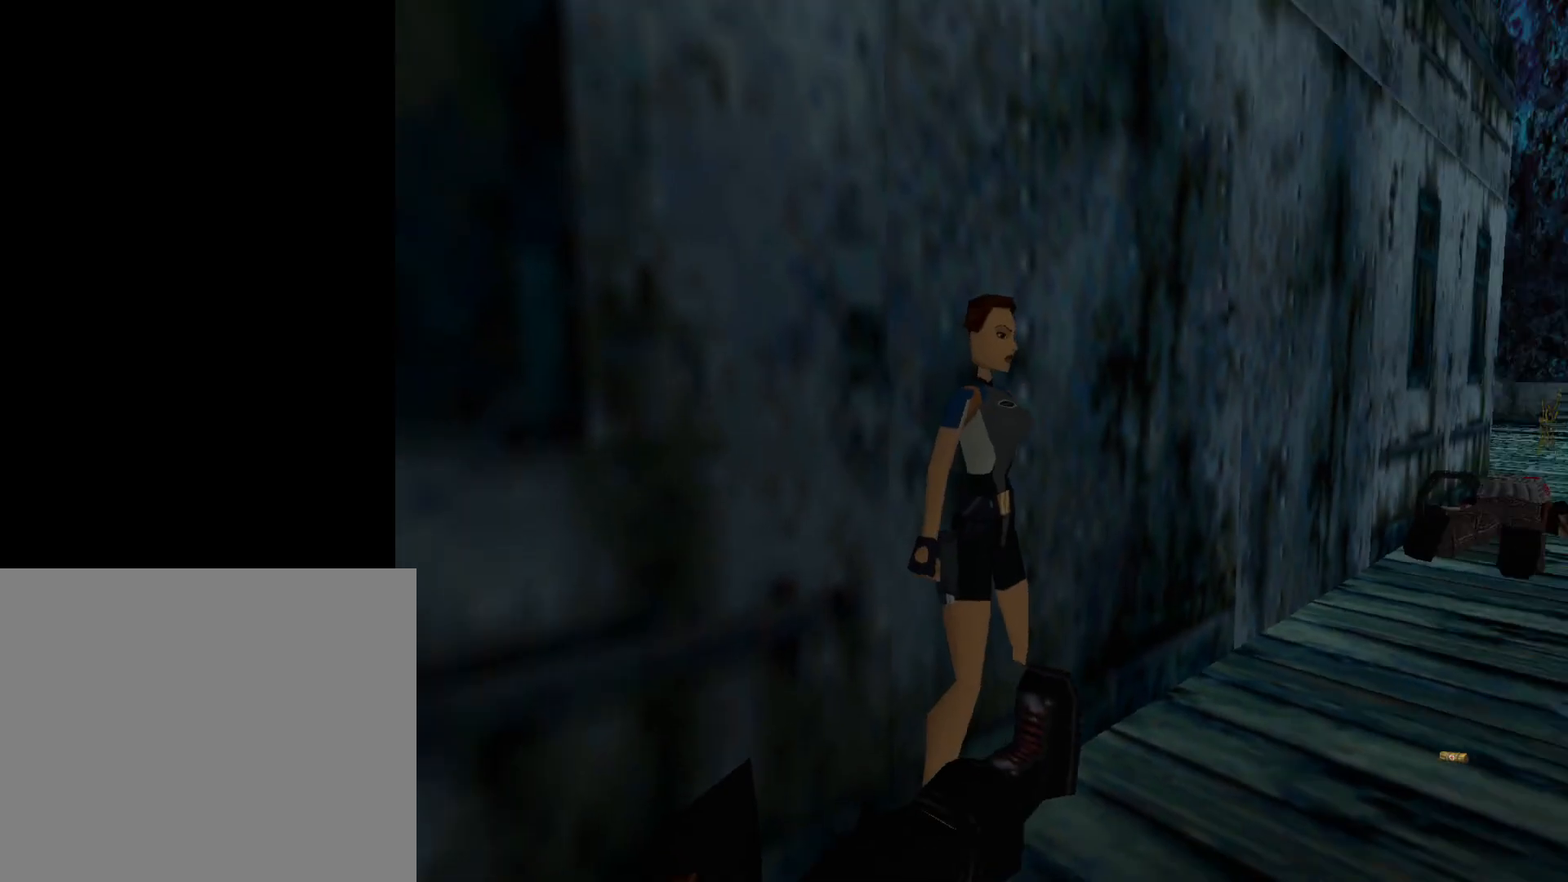
{"buttons": ["DPAD_LEFT"], "events": [[83, "DPAD_LEFT", "down"]]}